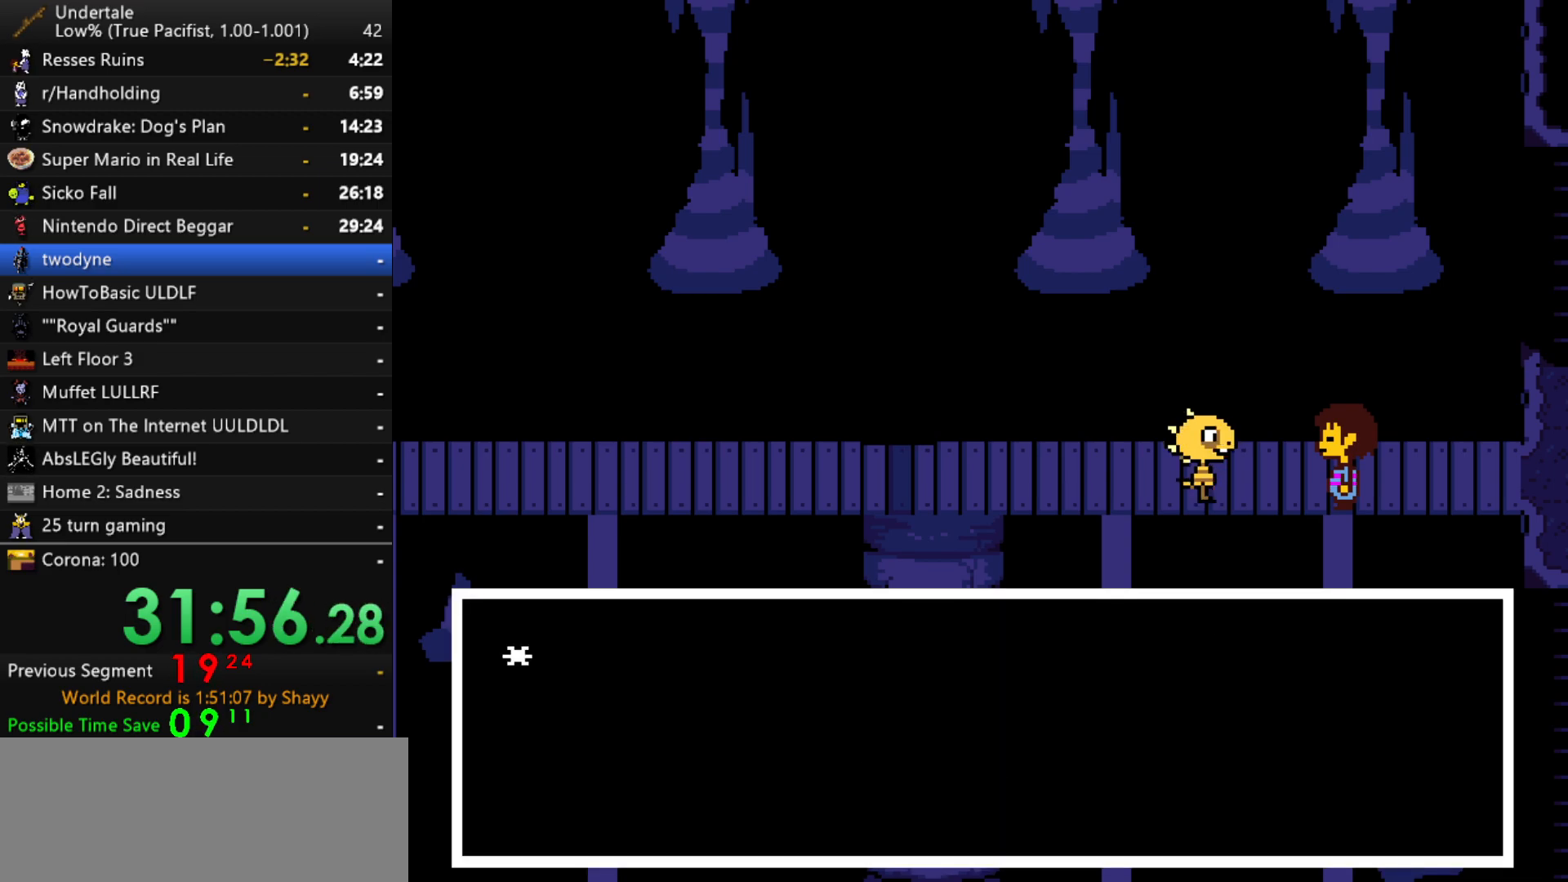
Gameplay with keyboard; each line is a JSON object with the keys held at the frame after it. "events" lists presses ("down") and releases ("up") of "c", "ctrl", "down", "left", "return", "right", "shift", "up", "x" and "z" between this image and that frame as [ms after this image, input, new state], when the widget could be followed in between. No other keys are recorded. Mouse input is not recorded.
{"keys": ["shift"], "events": [[50, "return", "down"], [50, "shift", "down"], [50, "z", "up"], [100, "return", "up"], [100, "shift", "up"], [134, "x", "down"], [184, "x", "up"], [184, "z", "down"], [234, "shift", "down"], [234, "z", "up"], [284, "return", "down"], [334, "return", "up"], [334, "shift", "up"], [334, "x", "down"], [367, "z", "down"], [417, "x", "up"], [417, "z", "up"], [467, "shift", "down"]]}
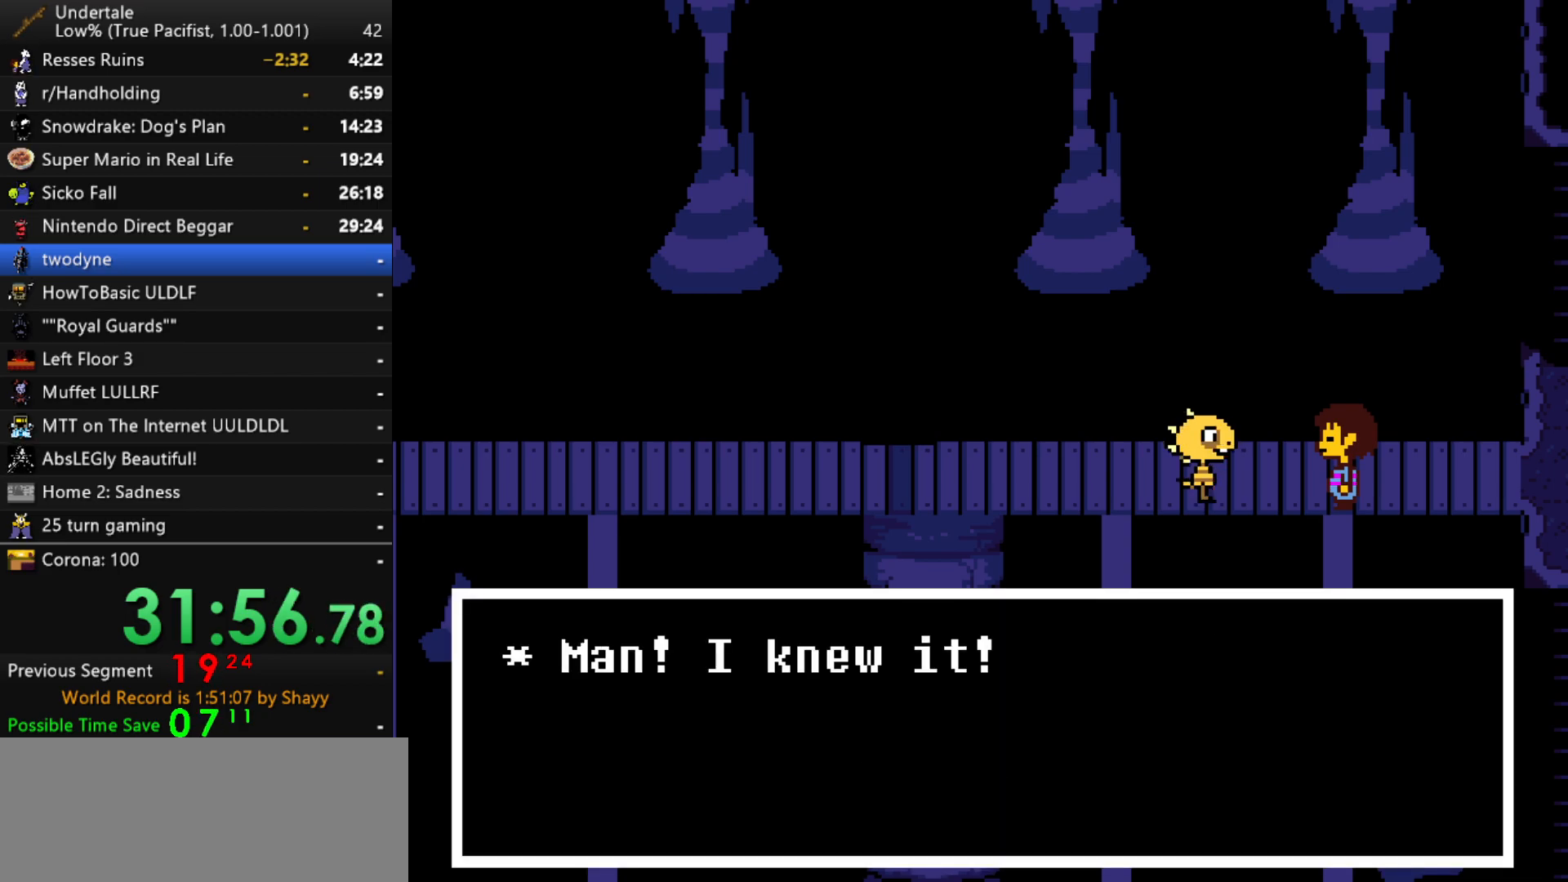
{"keys": ["x"], "events": [[17, "return", "down"], [67, "return", "up"], [67, "shift", "up"], [67, "x", "down"], [100, "z", "down"], [167, "x", "up"], [200, "shift", "down"], [200, "z", "up"], [250, "return", "down"], [300, "return", "up"], [300, "shift", "up"], [300, "x", "down"], [350, "z", "down"], [384, "x", "up"], [434, "return", "down"], [434, "shift", "down"], [434, "z", "up"], [484, "return", "up"], [484, "shift", "up"], [484, "x", "down"]]}
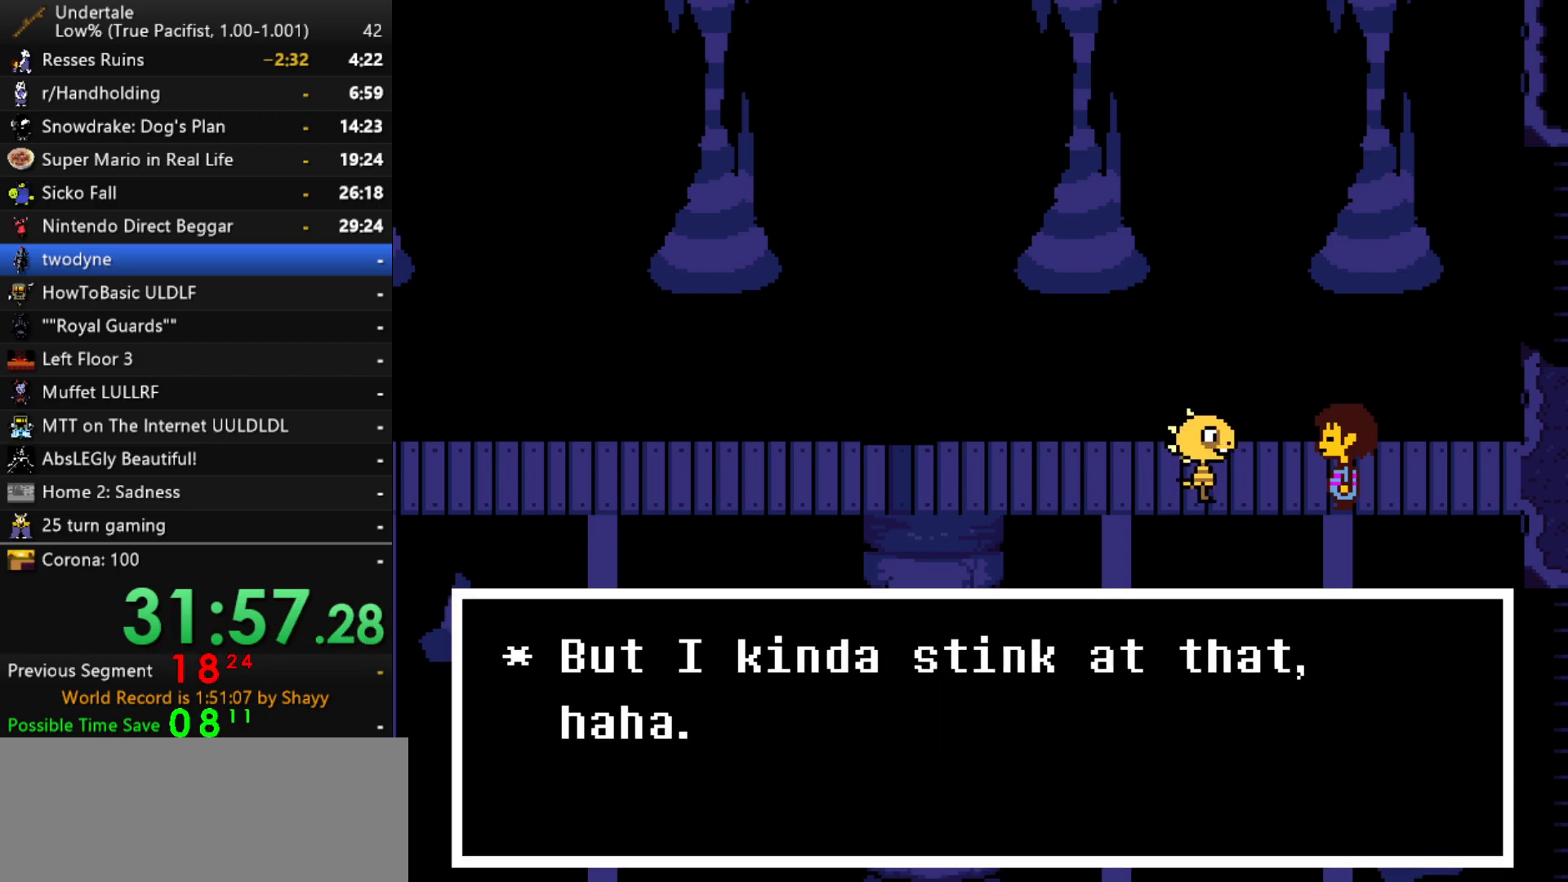
{"keys": ["x", "z"], "events": [[84, "x", "up"], [84, "z", "down"], [117, "shift", "down"], [117, "z", "up"], [167, "return", "down"], [217, "return", "up"], [217, "shift", "up"], [267, "x", "down"], [317, "z", "down"], [367, "shift", "down"], [367, "x", "up"], [367, "z", "up"], [400, "return", "down"], [400, "shift", "up"], [450, "return", "up"], [450, "x", "down"], [500, "z", "down"]]}
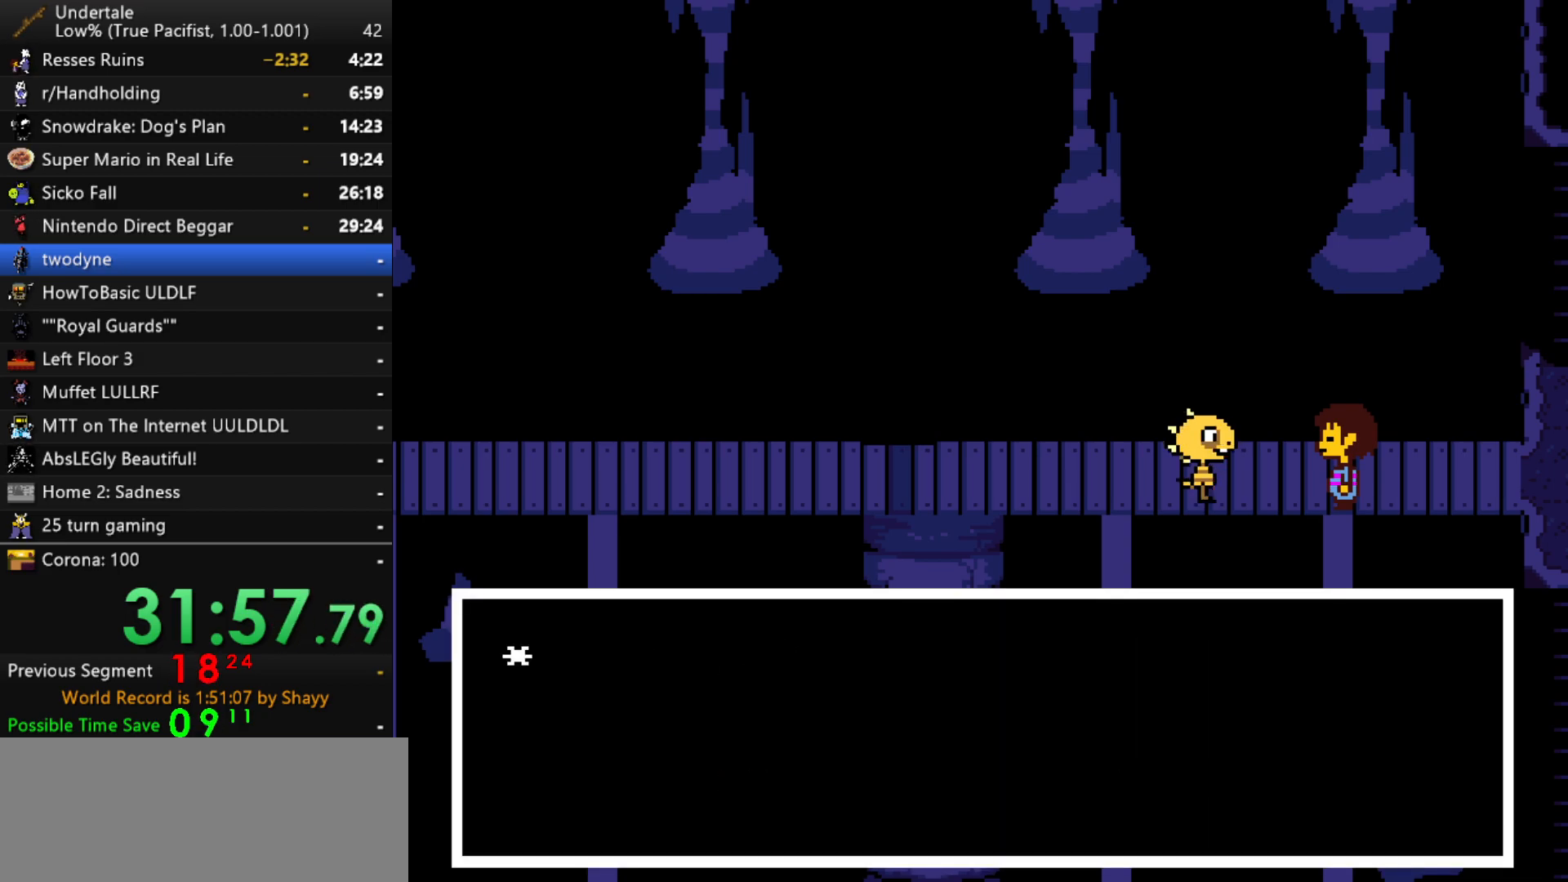
{"keys": ["shift"], "events": [[50, "shift", "down"], [50, "x", "up"], [100, "return", "down"], [100, "z", "up"], [134, "return", "up"], [134, "shift", "up"], [184, "x", "down"], [234, "x", "up"], [234, "z", "down"], [284, "return", "down"], [284, "shift", "down"], [284, "z", "up"], [334, "return", "up"], [334, "shift", "up"], [367, "x", "down"], [417, "z", "down"], [467, "shift", "down"], [467, "x", "up"], [467, "z", "up"]]}
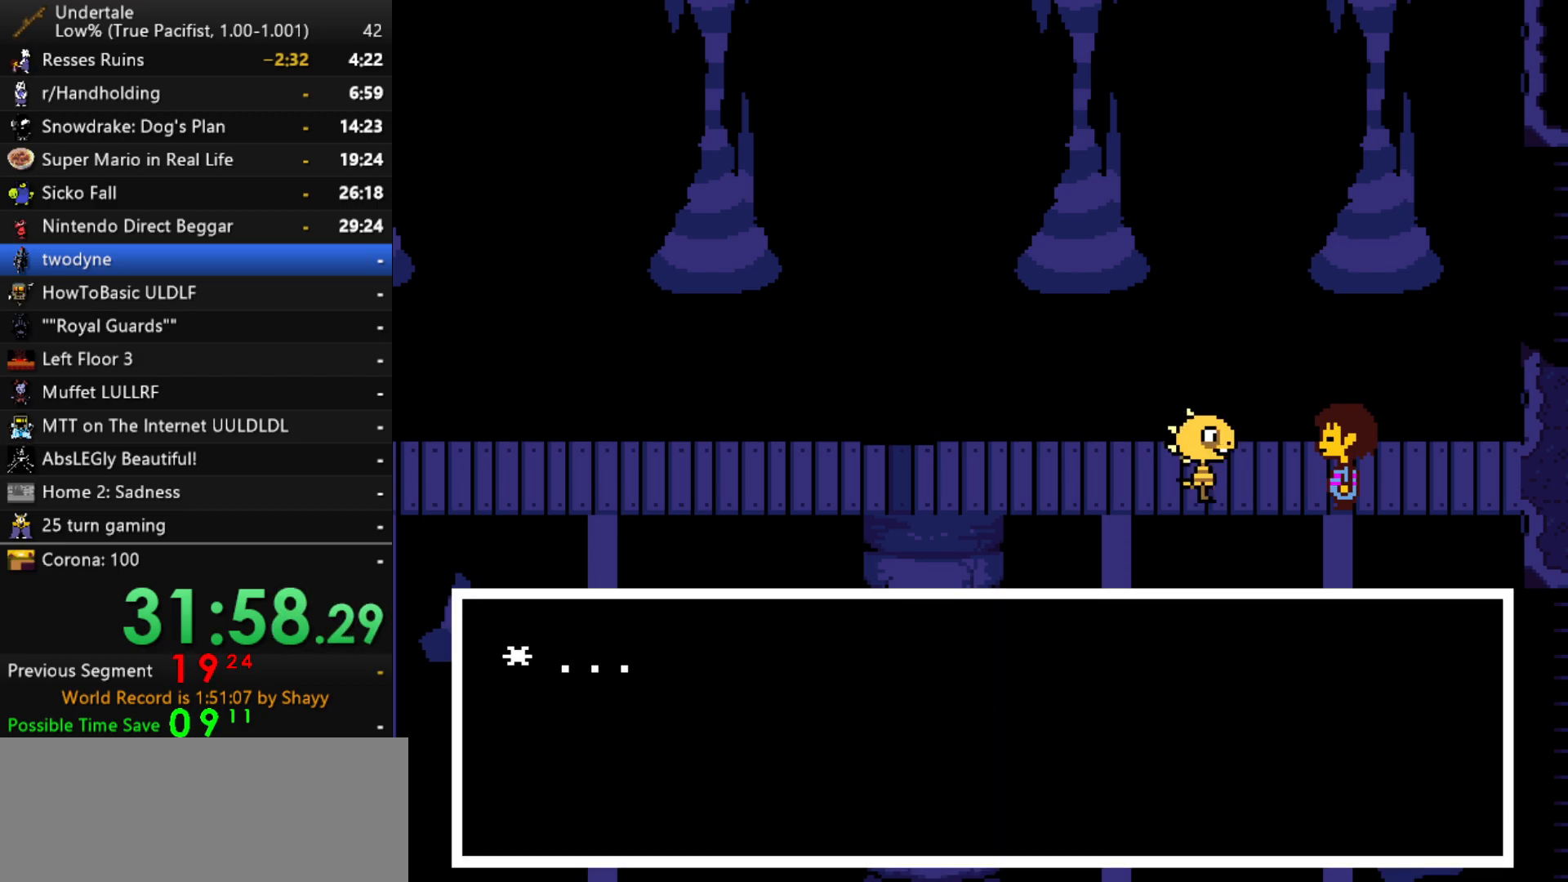
{"keys": [], "events": [[17, "return", "down"], [67, "return", "up"], [67, "shift", "up"], [117, "x", "down"], [150, "x", "up"], [150, "z", "down"], [200, "shift", "down"], [200, "z", "up"], [250, "shift", "up"], [300, "x", "down"], [350, "z", "down"], [400, "shift", "down"], [400, "x", "up"], [400, "z", "up"], [434, "return", "down"], [484, "return", "up"], [484, "shift", "up"]]}
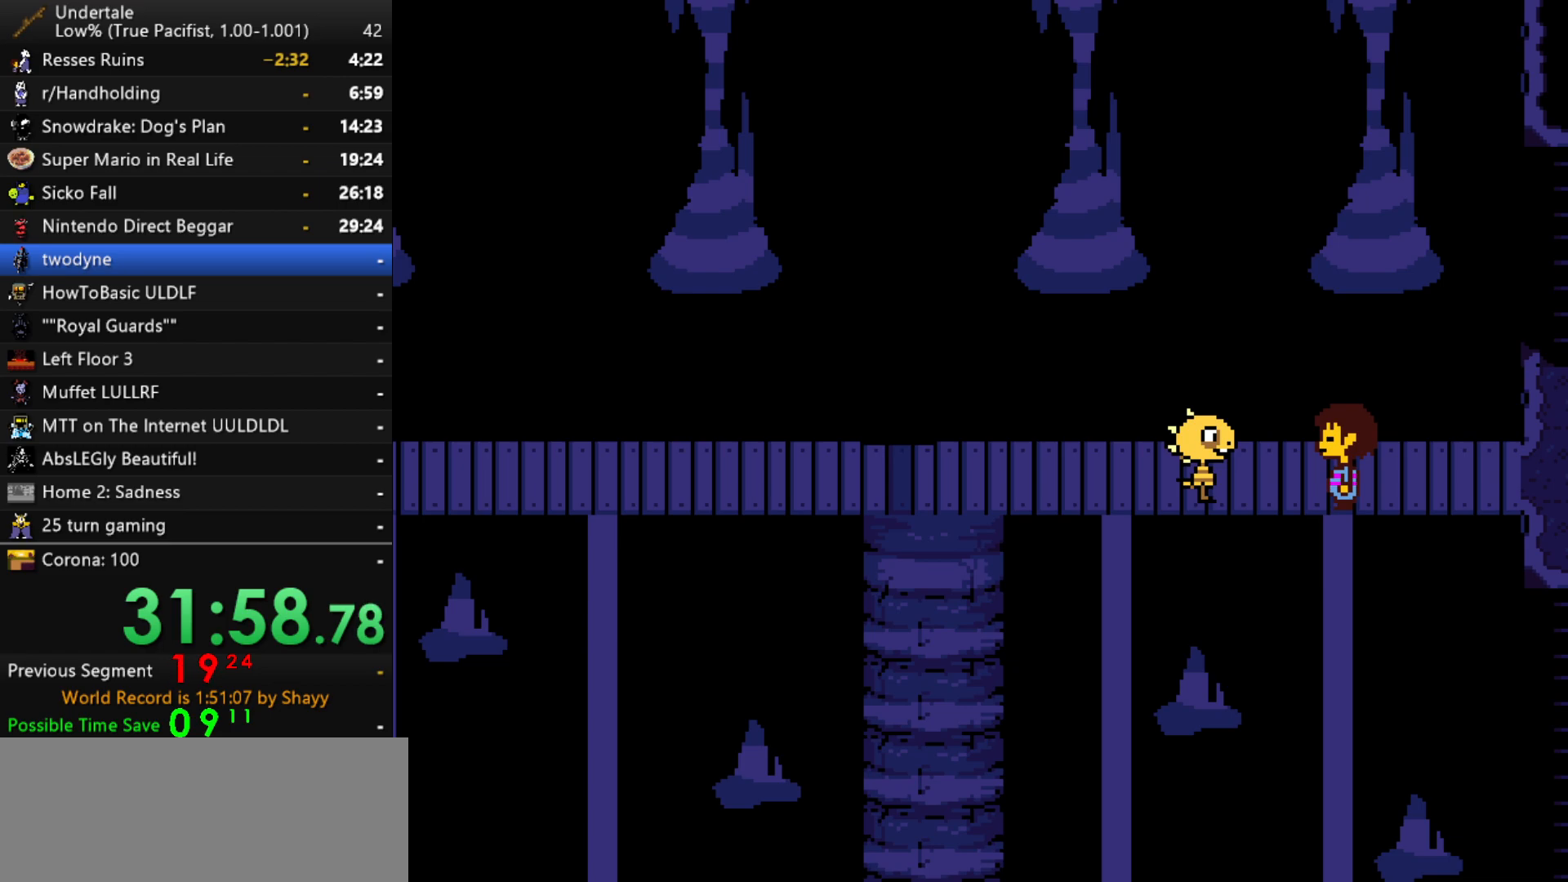
{"keys": [], "events": [[34, "x", "down"], [34, "z", "down"], [84, "x", "up"], [117, "return", "down"], [117, "shift", "down"], [117, "z", "up"], [167, "return", "up"], [167, "shift", "up"]]}
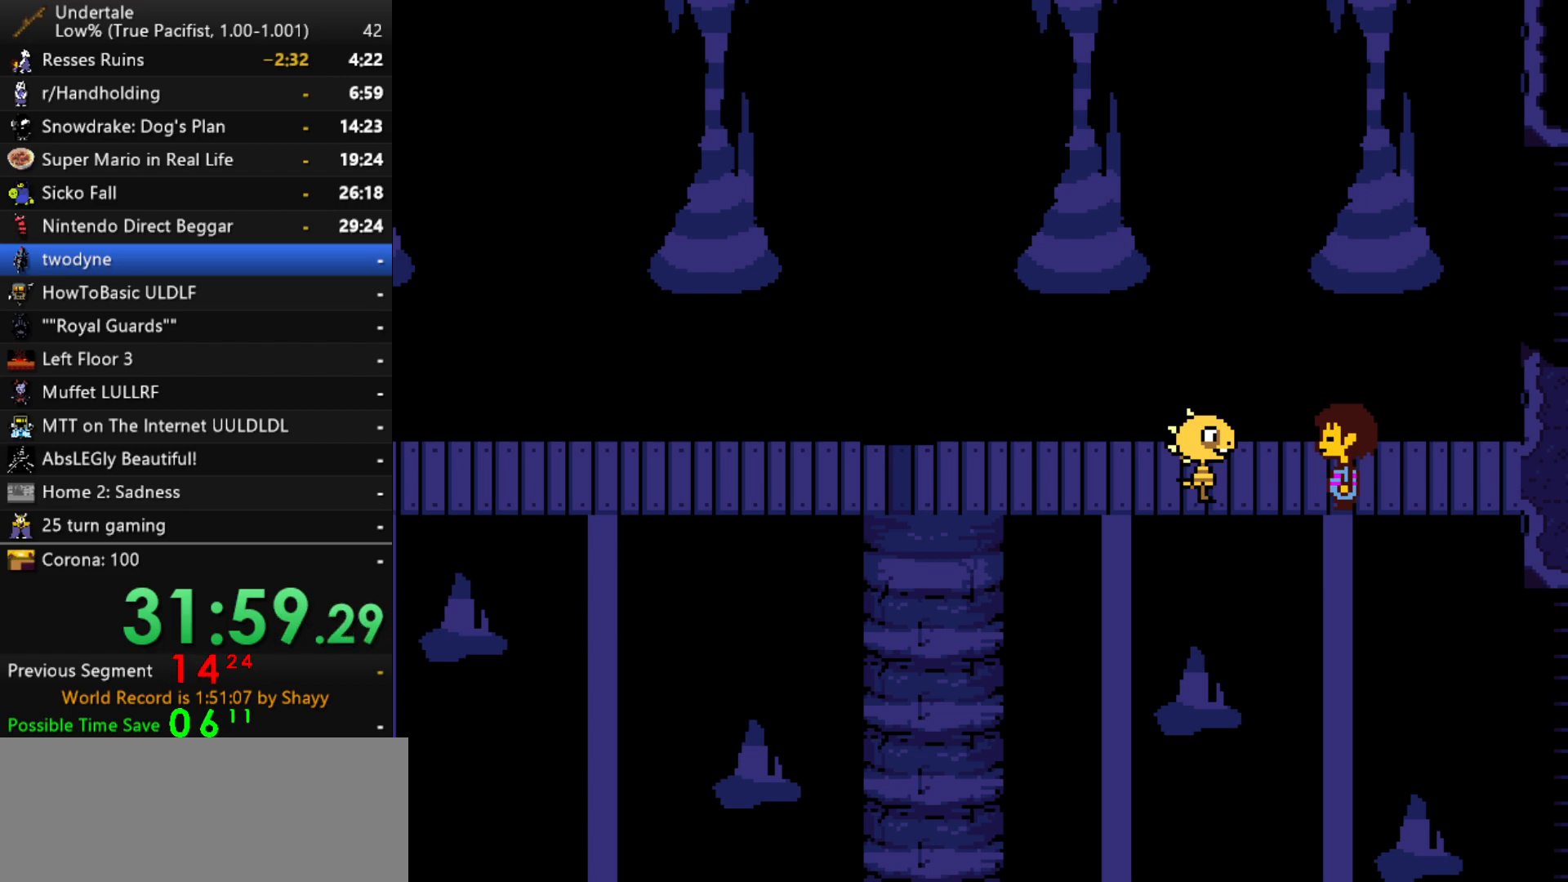
{"keys": [], "events": []}
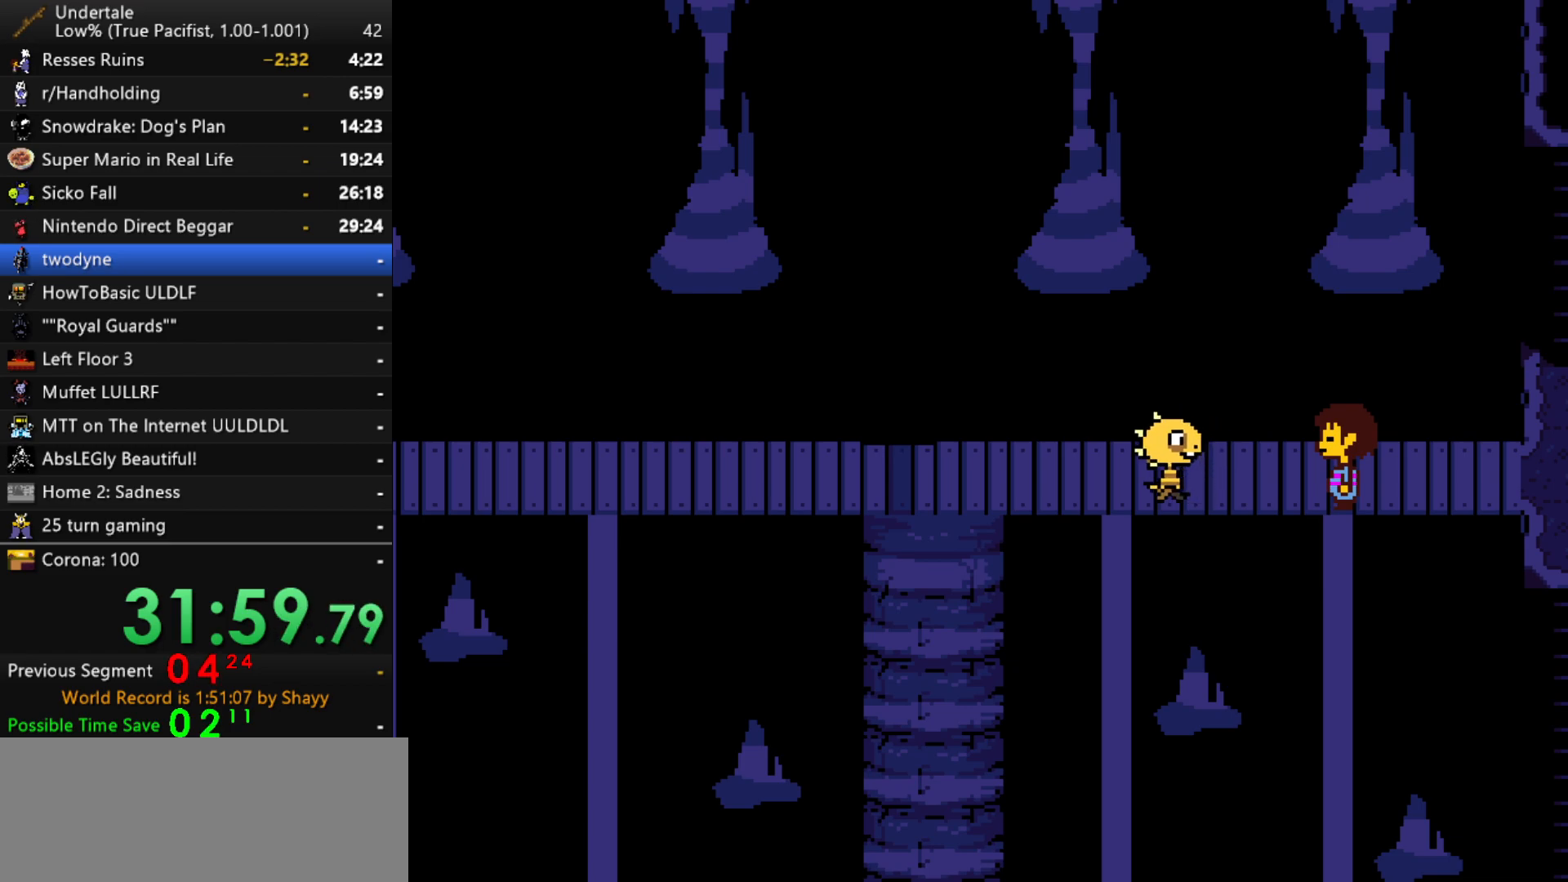
{"keys": ["right"], "events": [[384, "right", "down"]]}
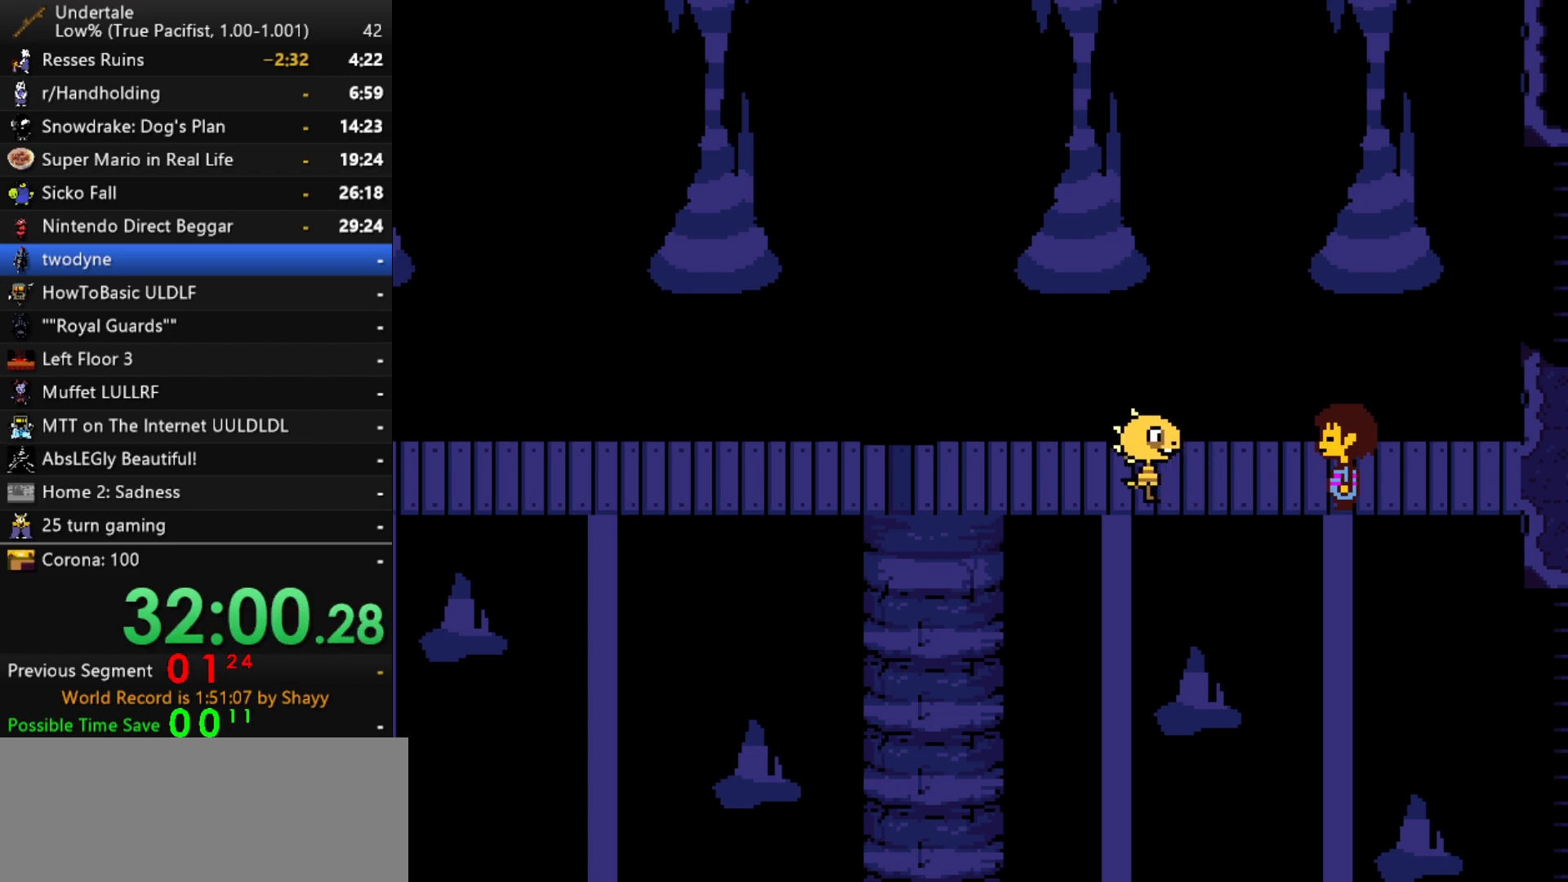
{"keys": ["right", "x", "z"], "events": [[267, "x", "down"], [267, "z", "down"], [317, "shift", "down"], [317, "x", "up"], [367, "return", "down"], [367, "z", "up"], [400, "shift", "up"], [450, "return", "up"], [450, "x", "down"], [500, "z", "down"]]}
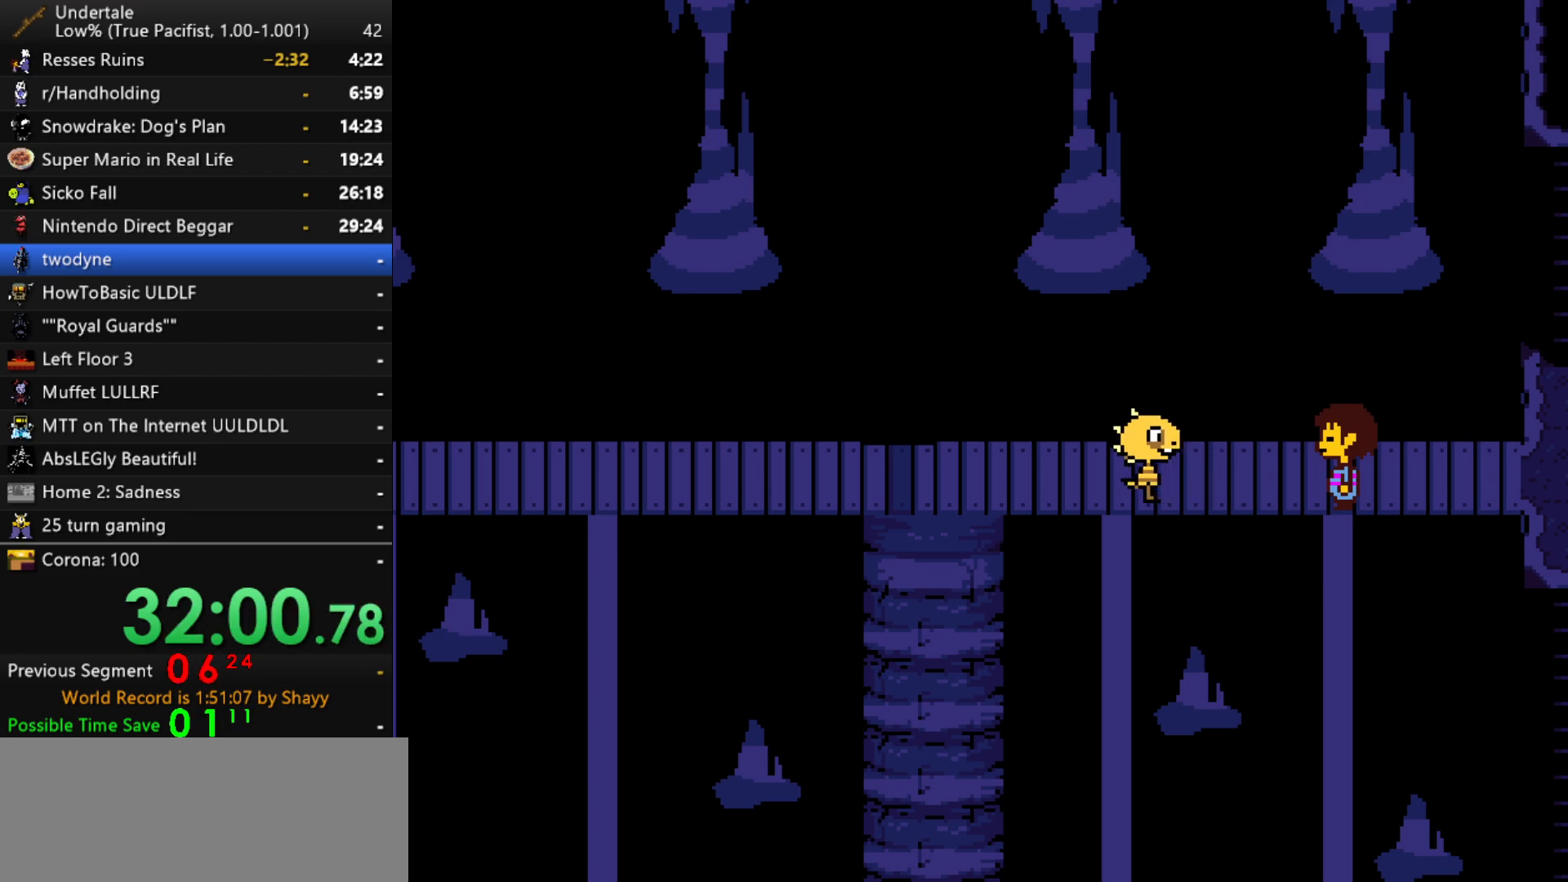
{"keys": ["right", "x", "z"], "events": [[50, "shift", "down"], [50, "x", "up"], [50, "z", "up"], [100, "return", "down"], [134, "return", "up"], [134, "shift", "up"], [184, "x", "down"], [234, "z", "down"], [284, "shift", "down"], [284, "x", "up"], [284, "z", "up"], [334, "return", "down"], [367, "return", "up"], [367, "shift", "up"], [434, "x", "down"], [434, "z", "down"]]}
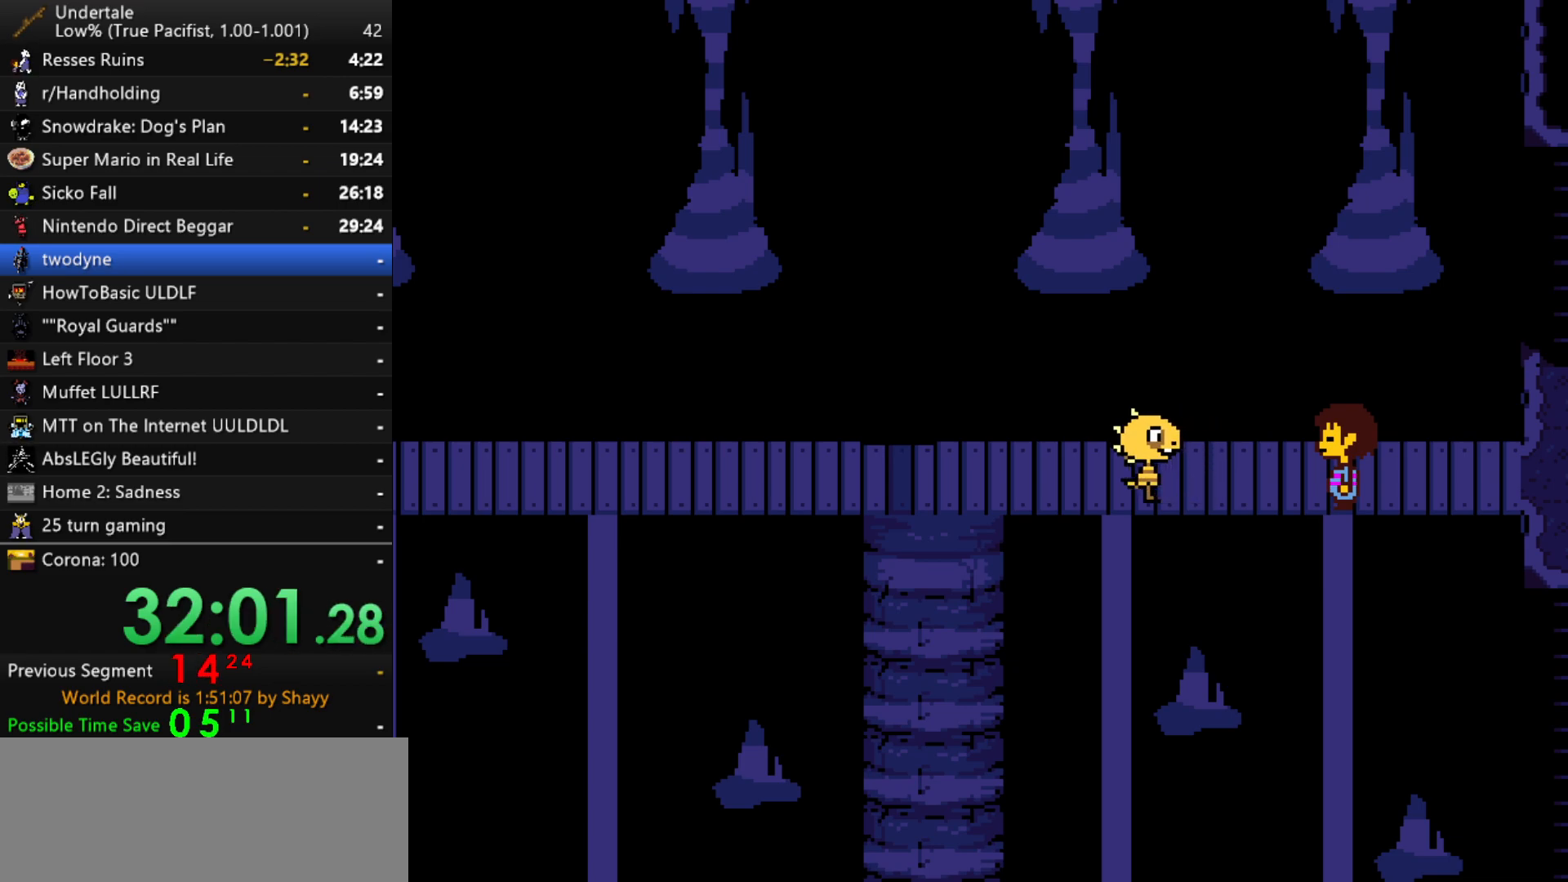
{"keys": ["right"], "events": [[17, "x", "up"], [67, "z", "up"]]}
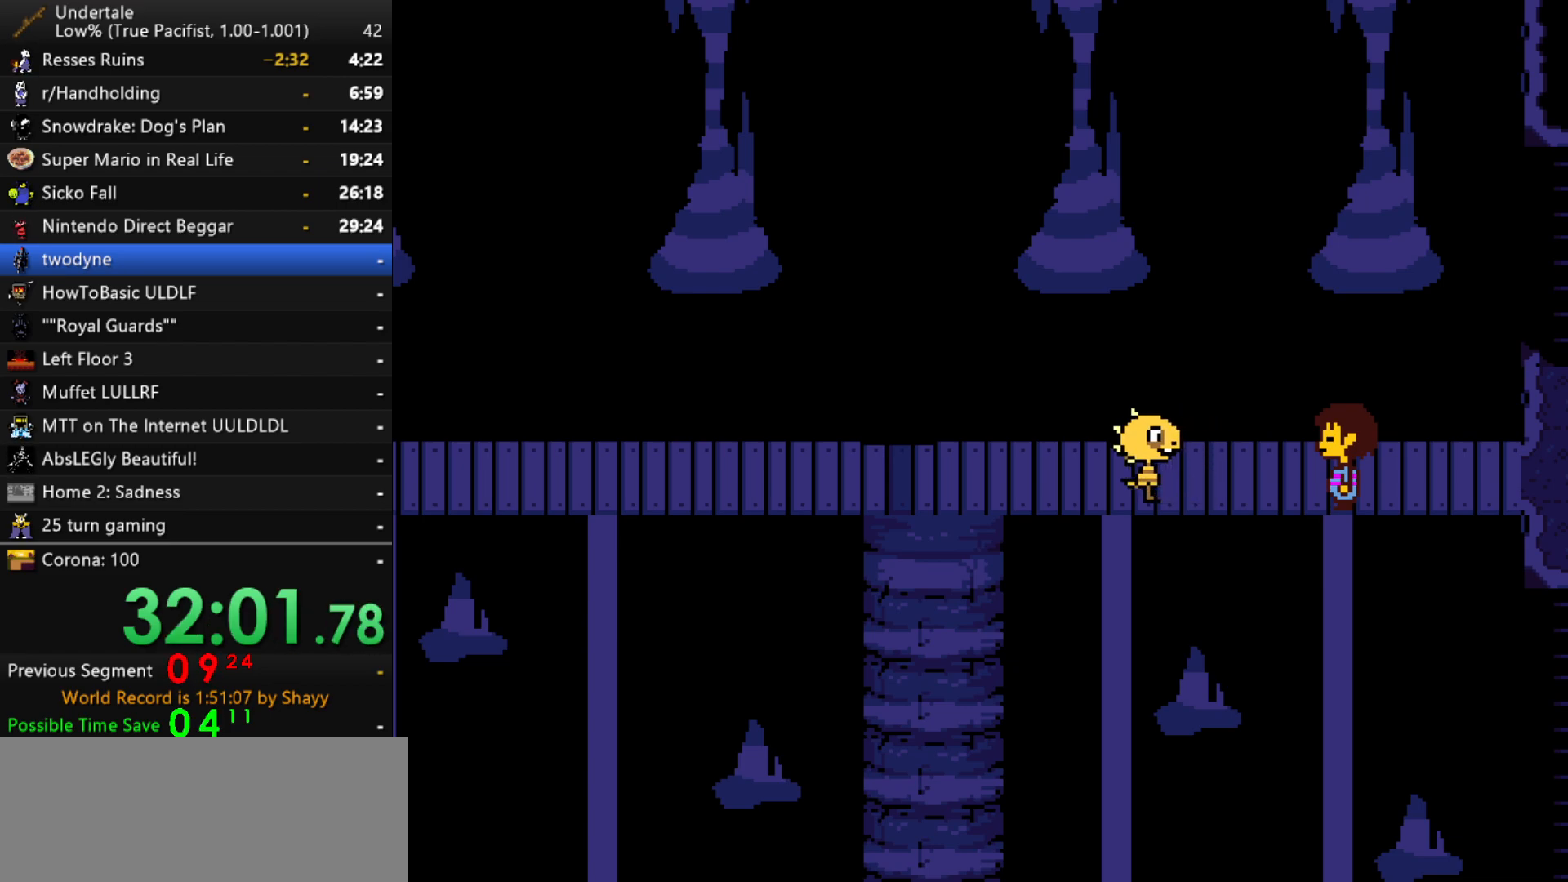
{"keys": ["right"], "events": []}
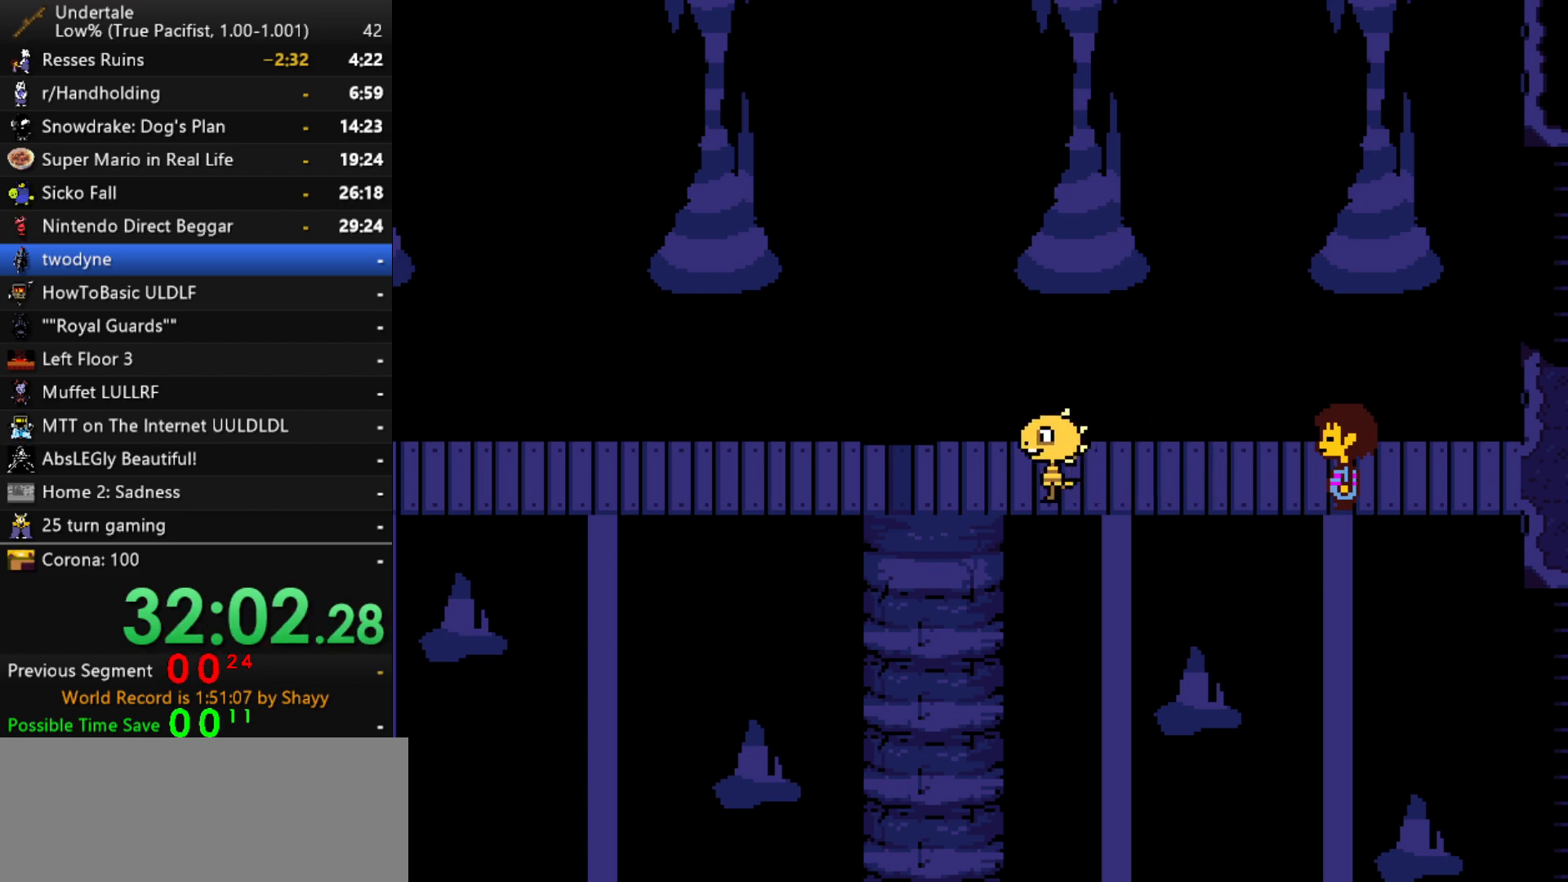
{"keys": ["return", "right"], "events": [[417, "return", "down"]]}
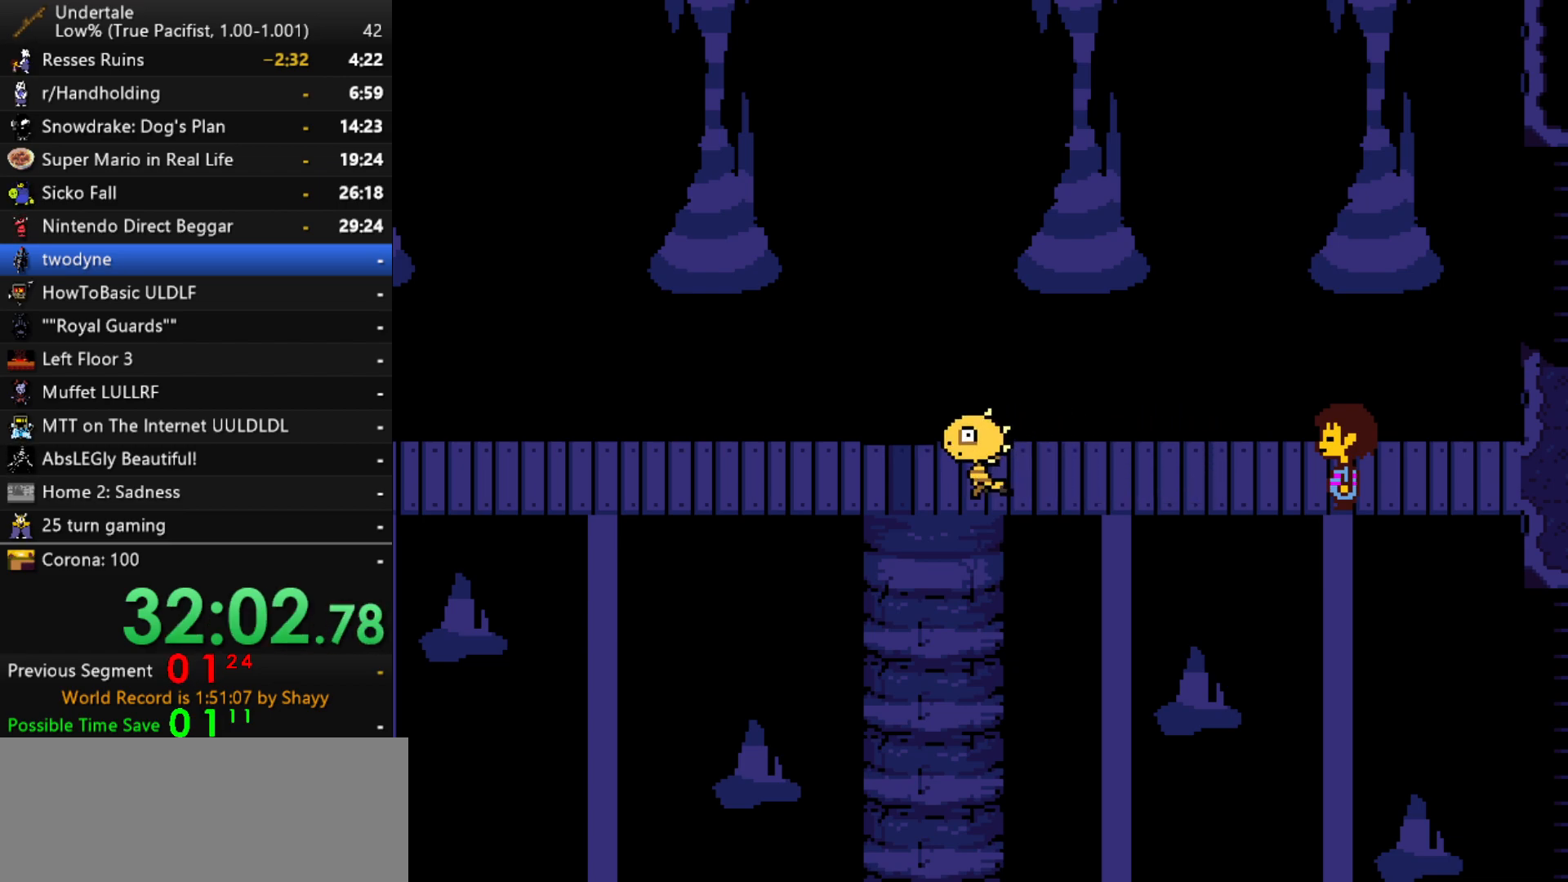
{"keys": ["return", "right"], "events": [[17, "return", "up"], [17, "shift", "down"], [67, "return", "down"], [67, "shift", "up"], [150, "return", "up"], [150, "shift", "down"], [200, "return", "down"], [200, "shift", "up"], [300, "return", "up"], [300, "shift", "down"], [350, "return", "down"], [350, "shift", "up"], [384, "shift", "down"], [484, "shift", "up"]]}
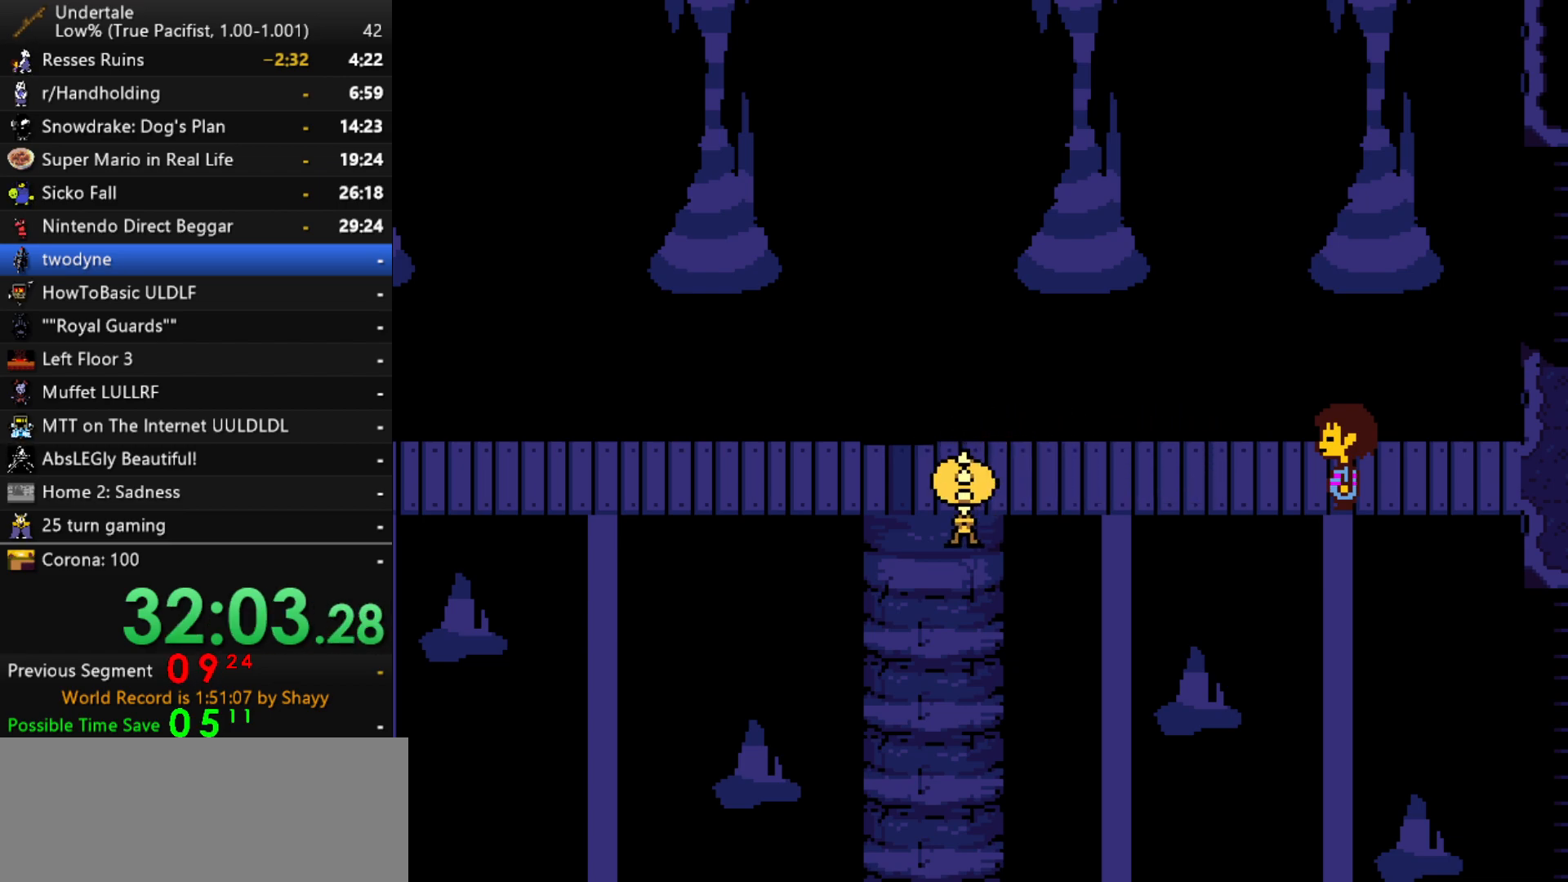
{"keys": ["return", "right"], "events": [[34, "return", "up"], [34, "shift", "down"], [84, "return", "down"], [134, "shift", "up"], [167, "shift", "down"], [217, "return", "up"], [217, "shift", "up"], [267, "return", "down"], [267, "shift", "down"], [317, "return", "up"], [367, "return", "down"], [367, "shift", "up"], [400, "return", "up"], [400, "shift", "down"], [450, "return", "down"], [500, "shift", "up"]]}
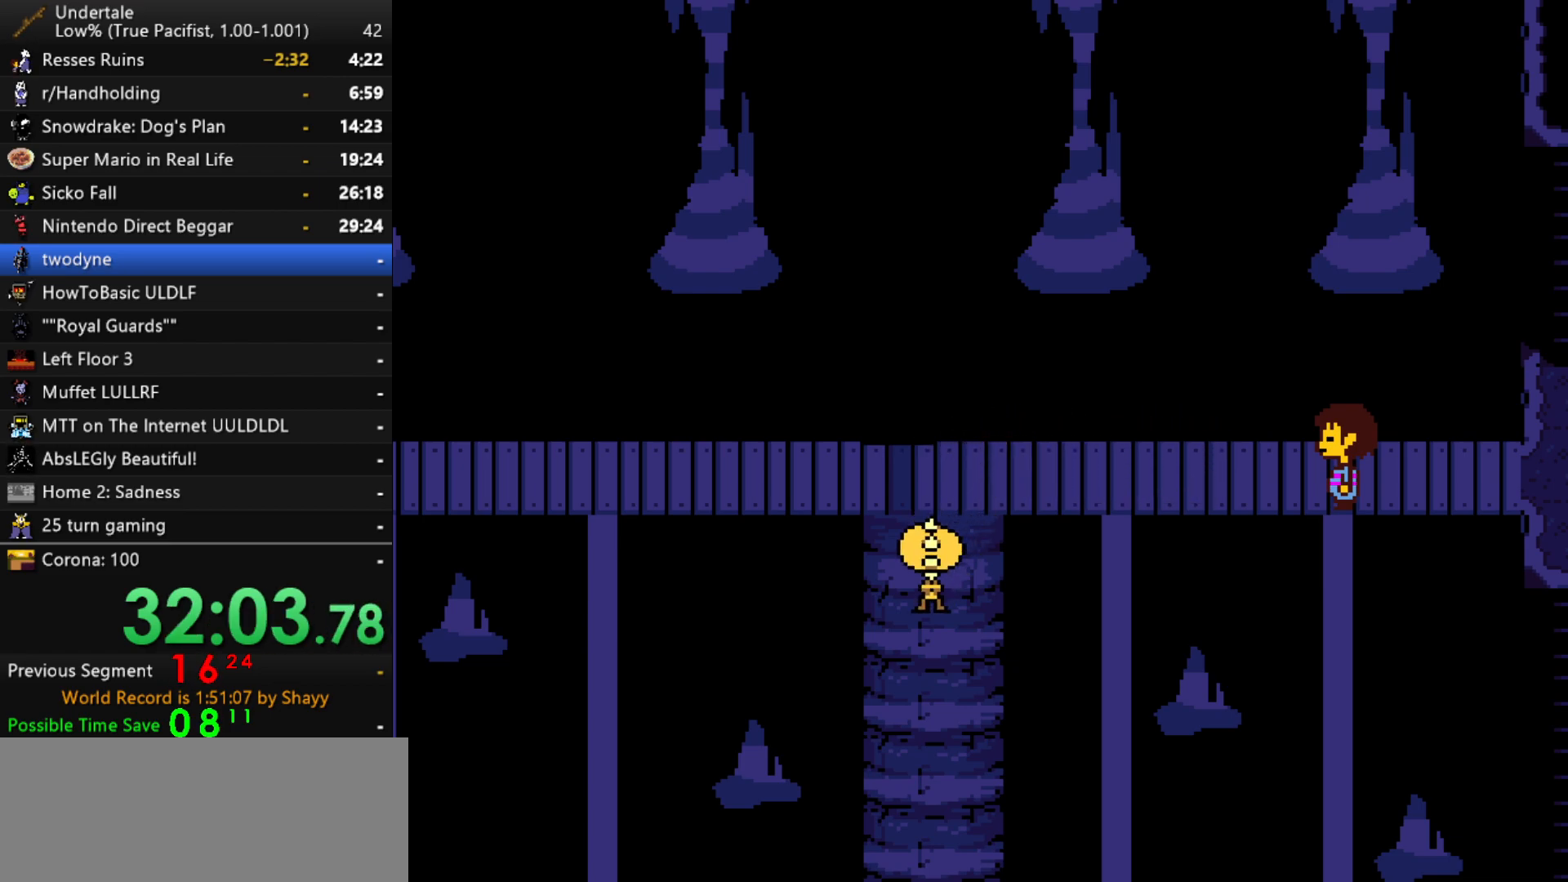
{"keys": ["right"], "events": [[50, "return", "up"], [50, "shift", "down"], [100, "return", "down"], [100, "shift", "up"], [134, "return", "up"], [134, "shift", "down"], [184, "return", "down"], [234, "shift", "up"], [284, "return", "up"], [284, "shift", "down"], [334, "return", "down"], [334, "shift", "up"], [384, "return", "up"], [384, "shift", "down"], [417, "return", "down"], [467, "return", "up"], [467, "shift", "up"]]}
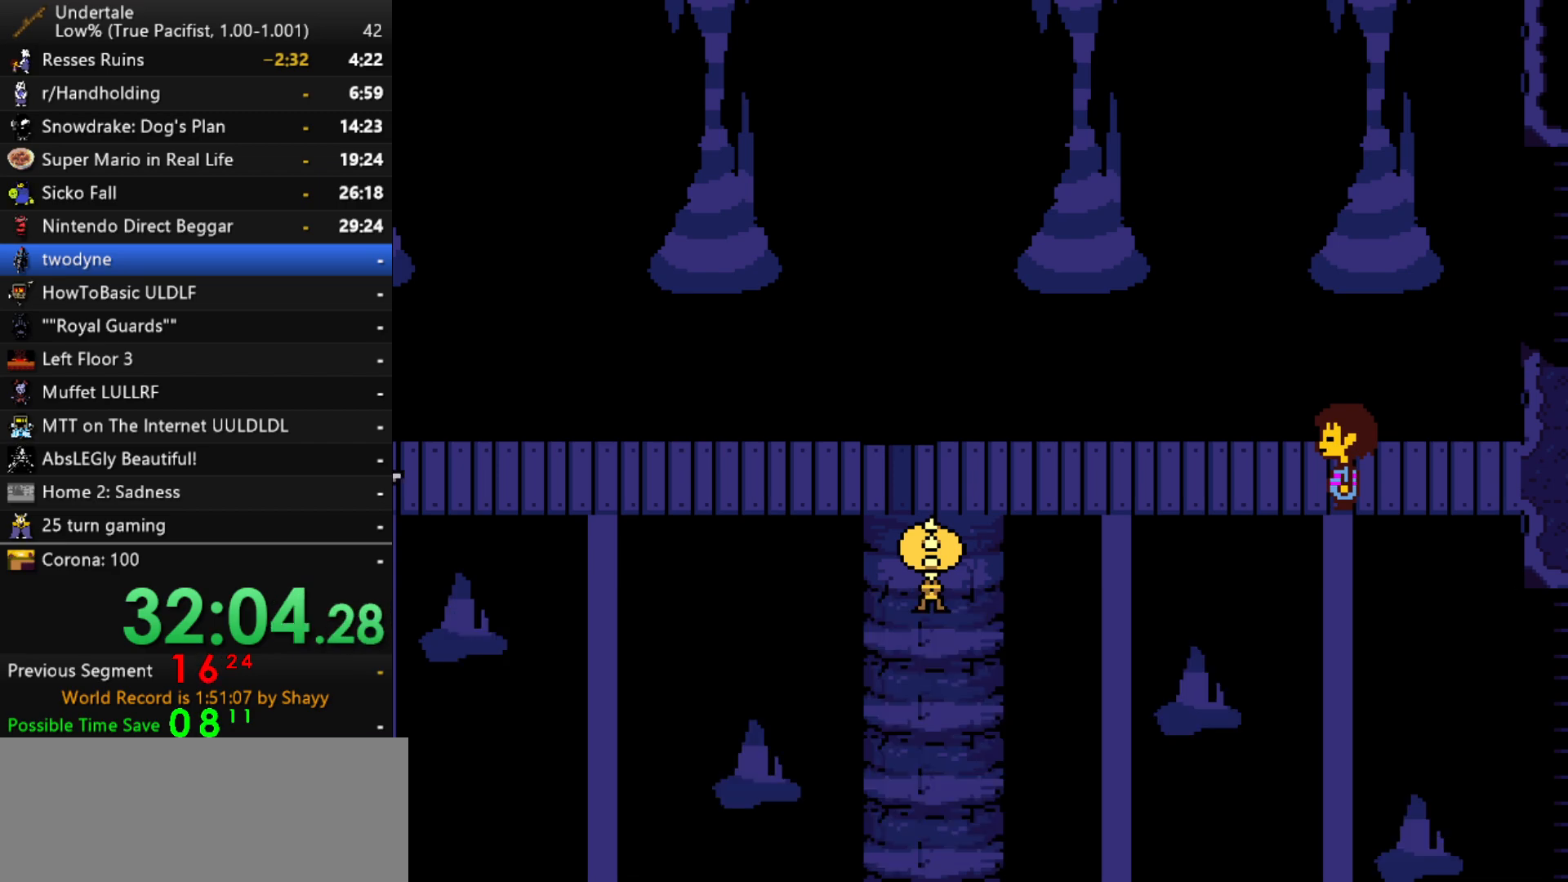
{"keys": ["right"], "events": [[17, "shift", "down"], [67, "shift", "up"]]}
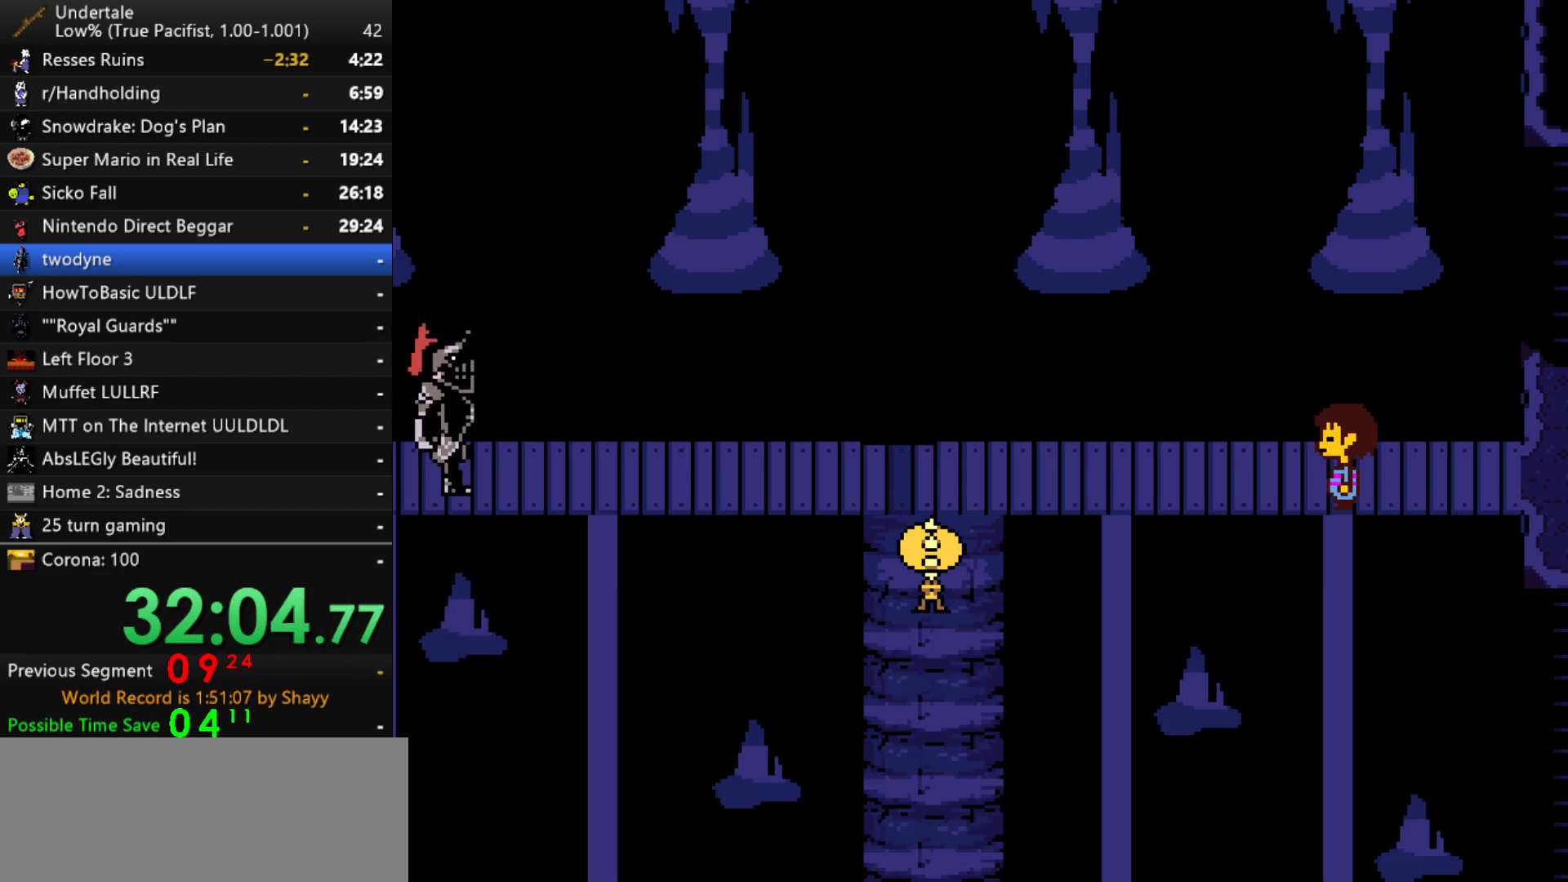
{"keys": ["right"], "events": []}
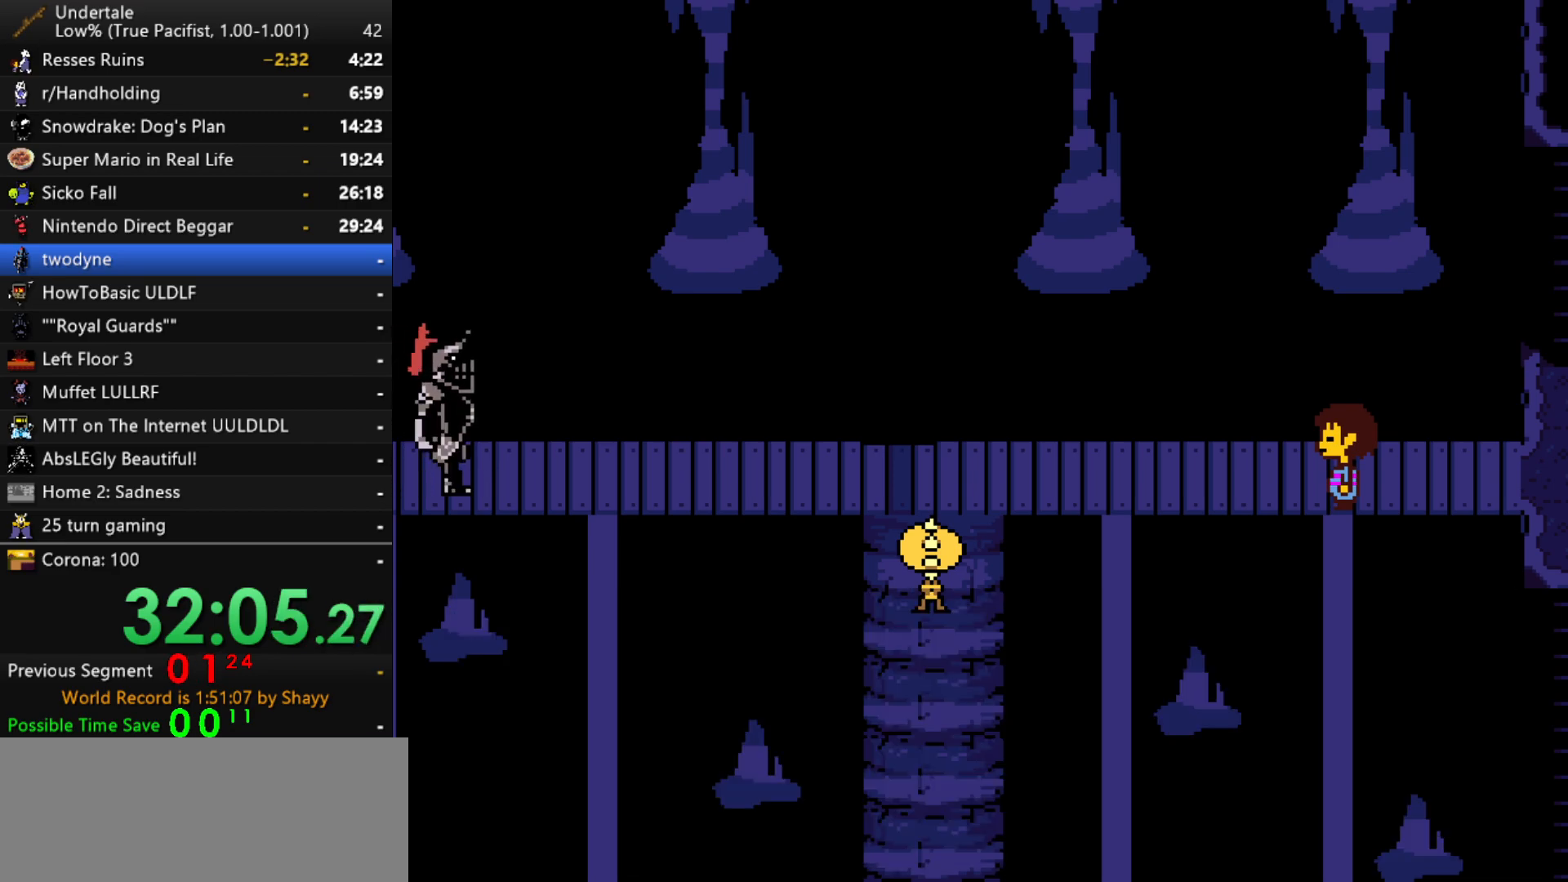
{"keys": ["right", "x", "z"], "events": [[234, "x", "down"], [284, "z", "down"], [384, "x", "up"], [384, "z", "up"], [467, "x", "down"], [467, "z", "down"]]}
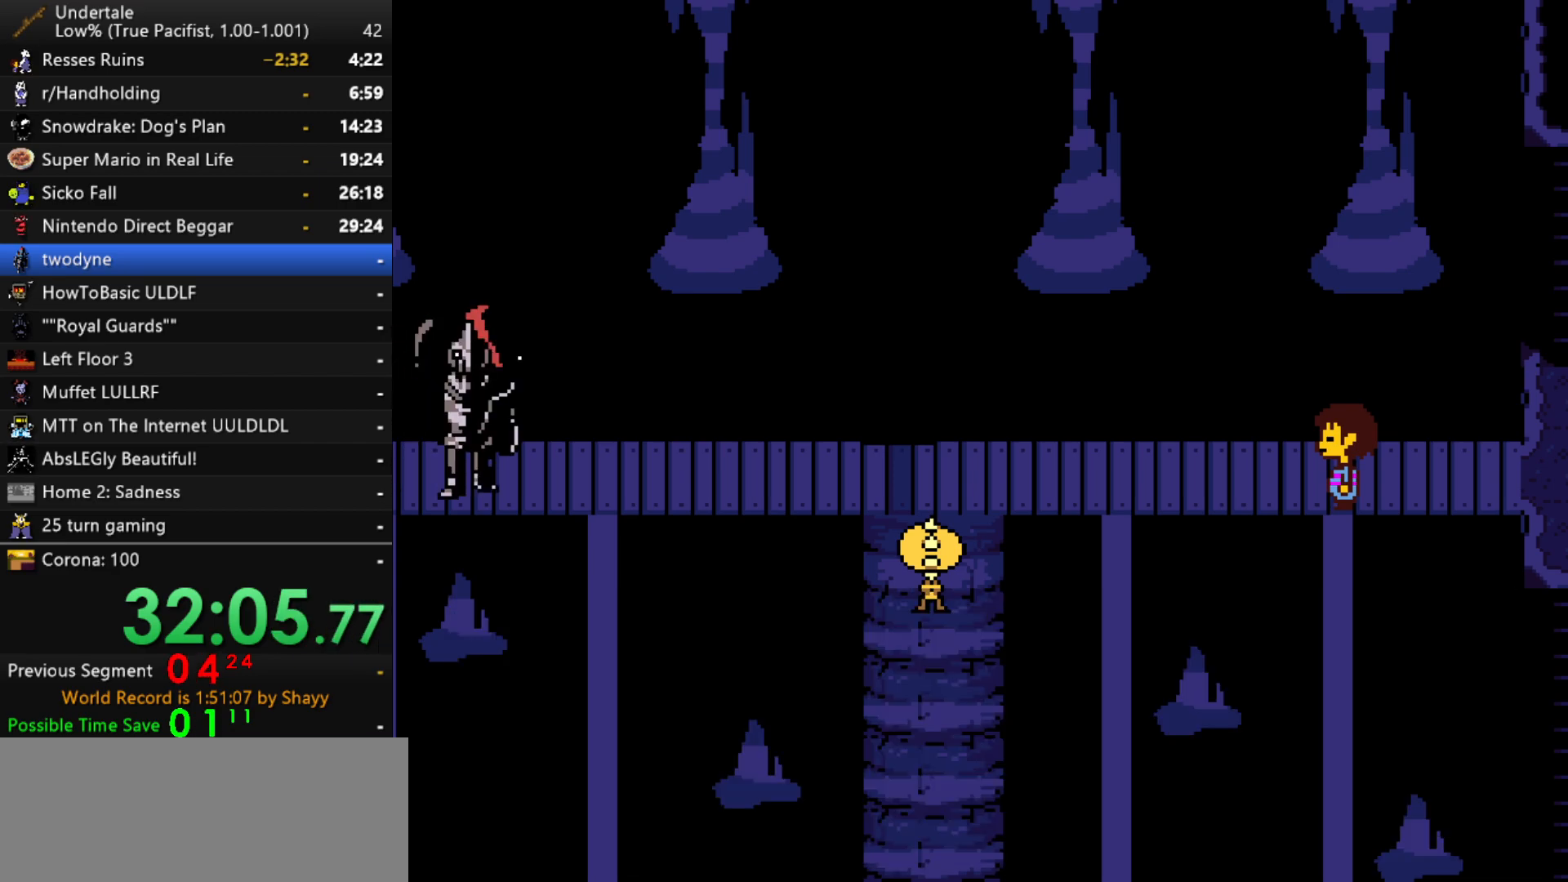
{"keys": ["right"], "events": [[67, "x", "up"], [67, "z", "up"], [100, "x", "down"], [100, "z", "down"], [200, "x", "up"], [200, "z", "up"], [250, "x", "down"], [250, "z", "down"], [350, "x", "up"], [350, "z", "up"], [384, "x", "down"], [384, "z", "down"], [484, "x", "up"], [484, "z", "up"]]}
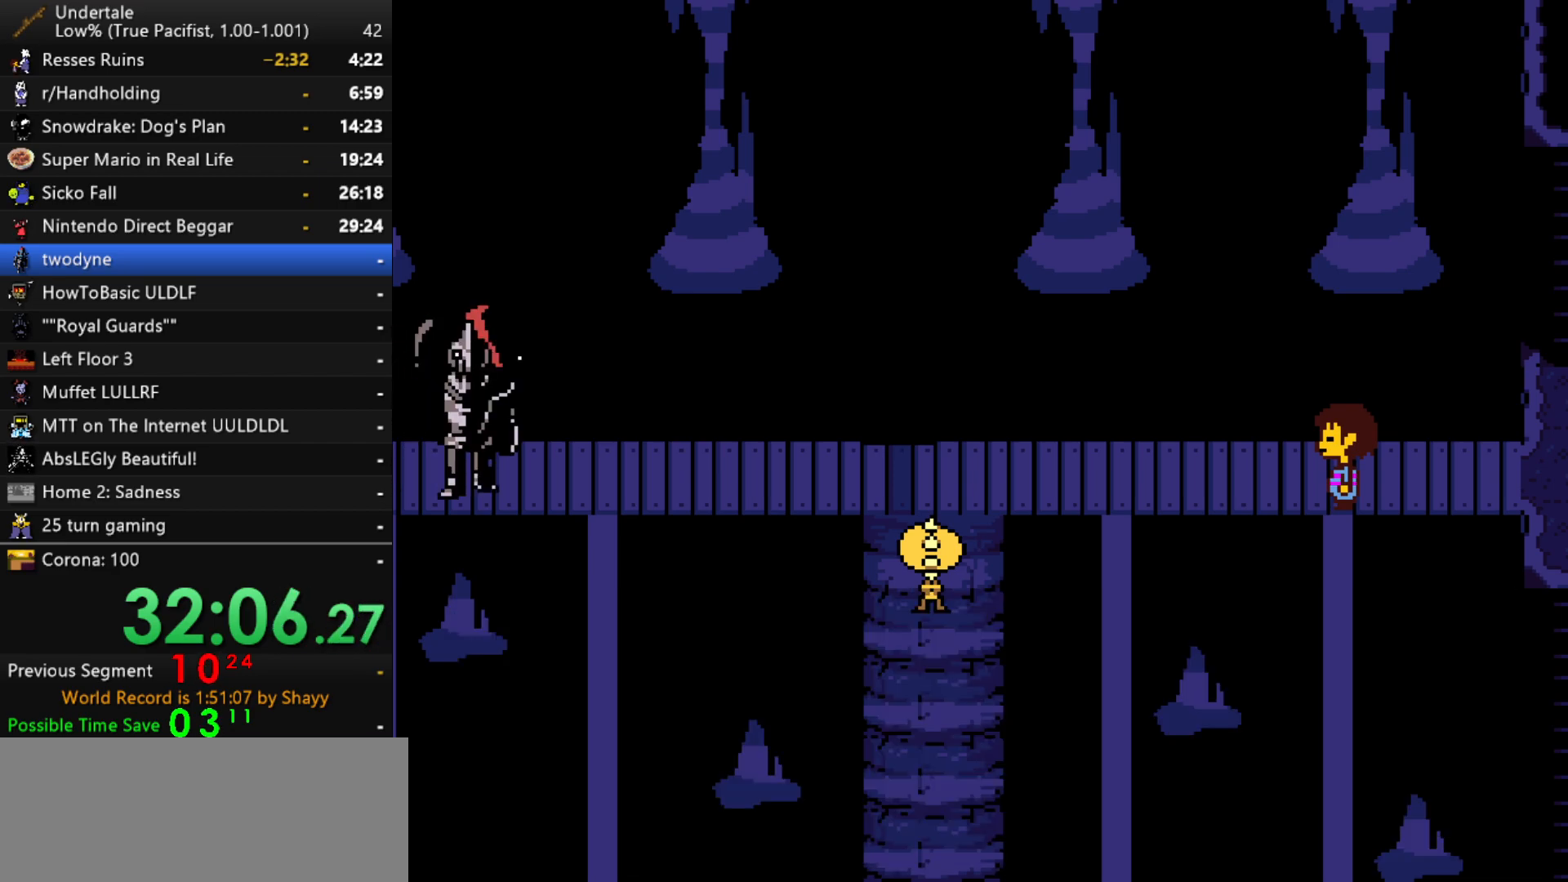
{"keys": ["right"], "events": [[34, "x", "down"], [84, "z", "down"], [134, "x", "up"], [134, "z", "up"], [167, "x", "down"], [217, "z", "down"], [267, "x", "up"], [267, "z", "up"], [317, "x", "down"], [367, "z", "down"], [400, "x", "up"], [400, "z", "up"]]}
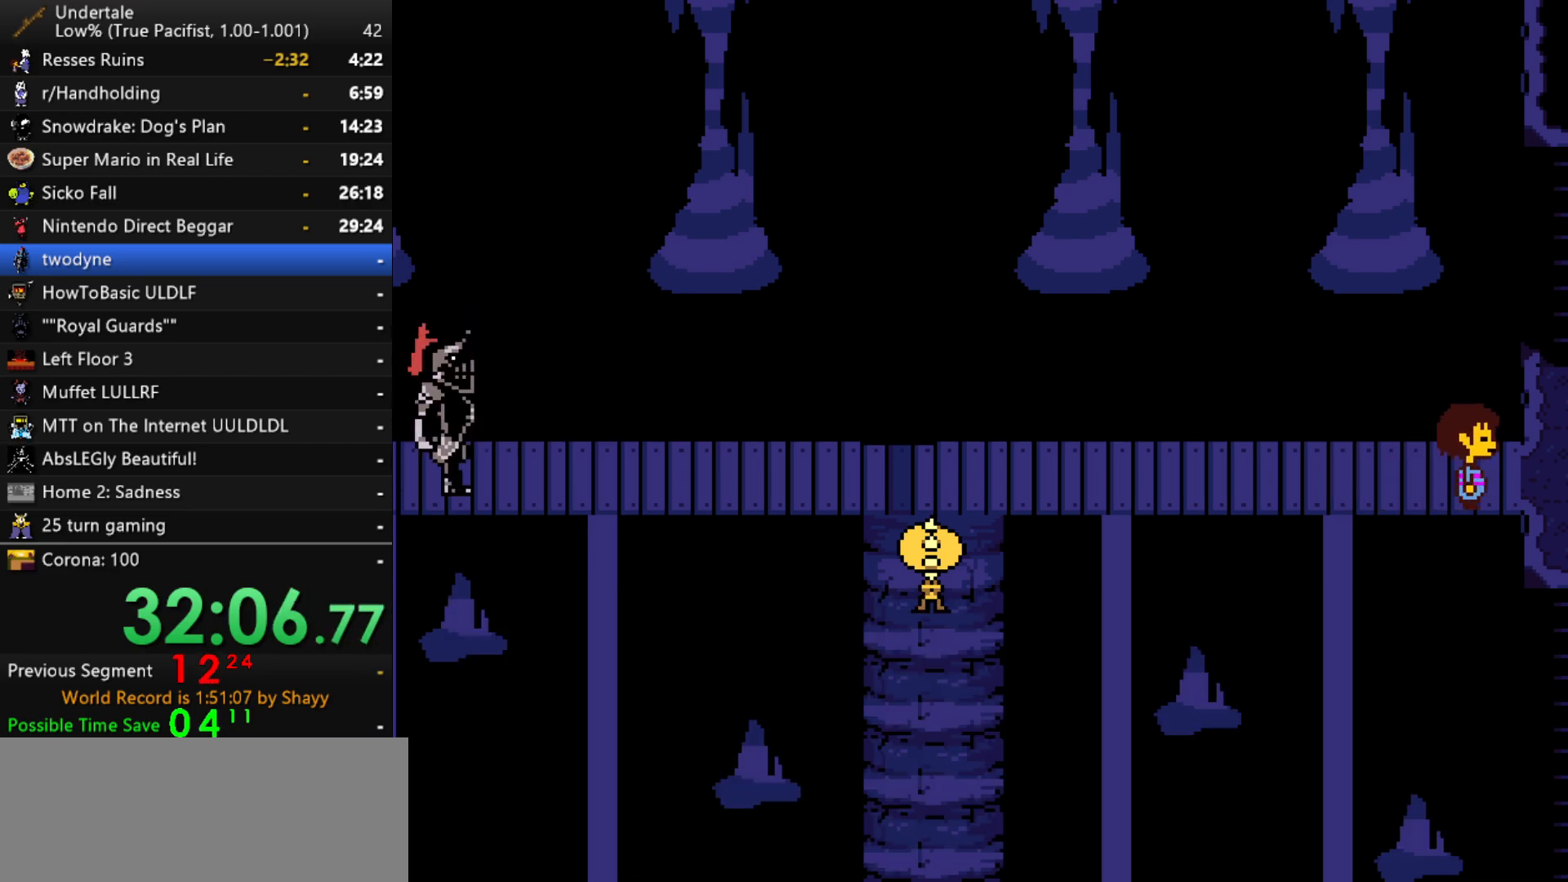
{"keys": ["right"], "events": []}
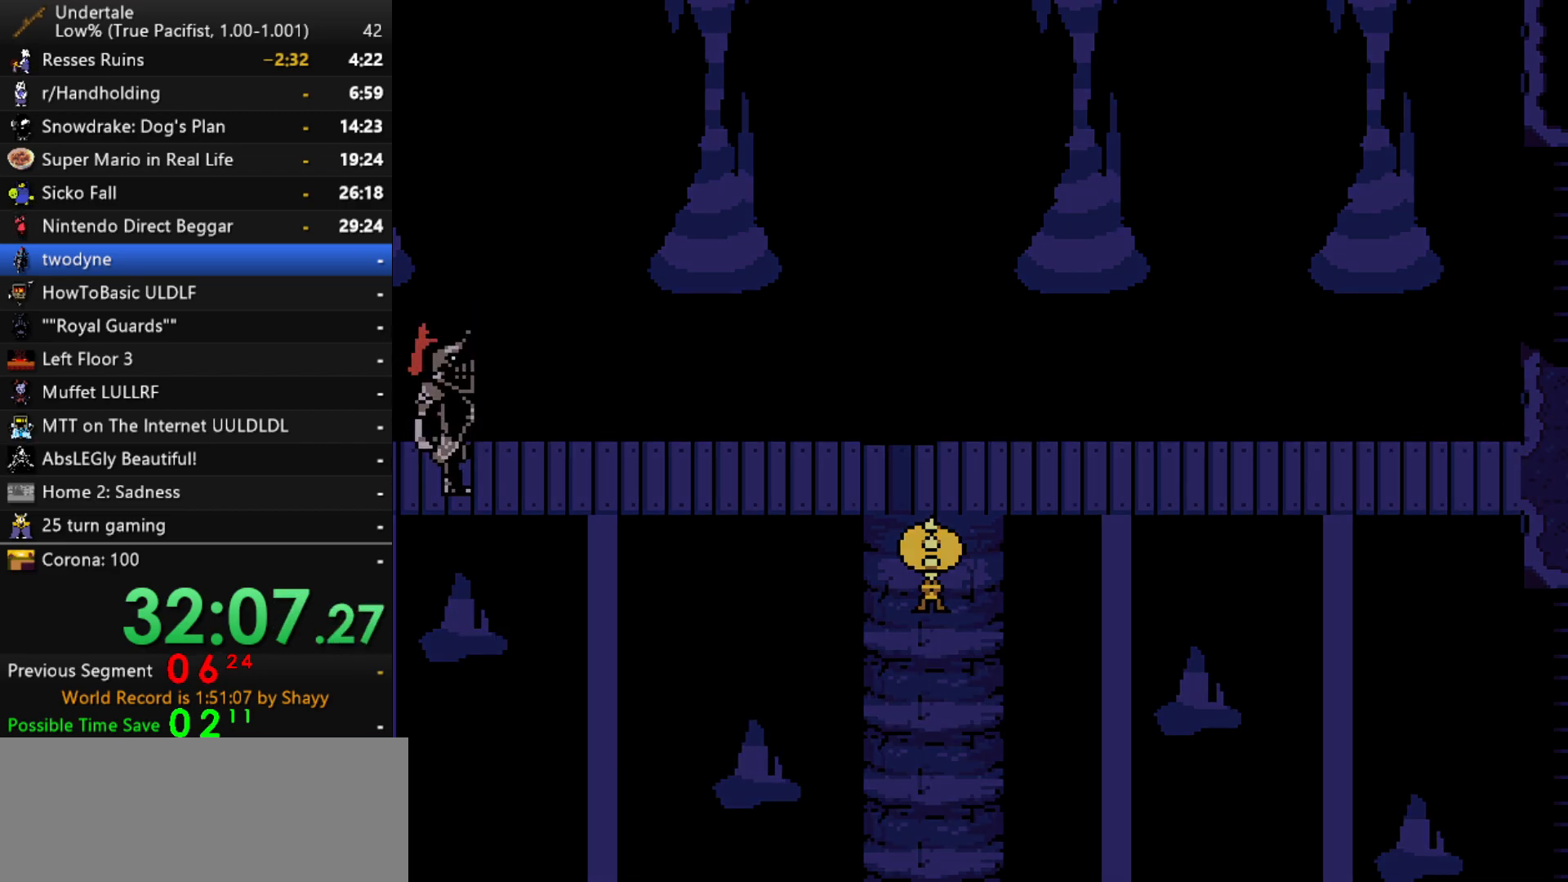
{"keys": ["shift"], "events": [[350, "right", "up"], [350, "x", "down"], [400, "x", "up"], [400, "z", "down"], [434, "z", "up"], [484, "shift", "down"]]}
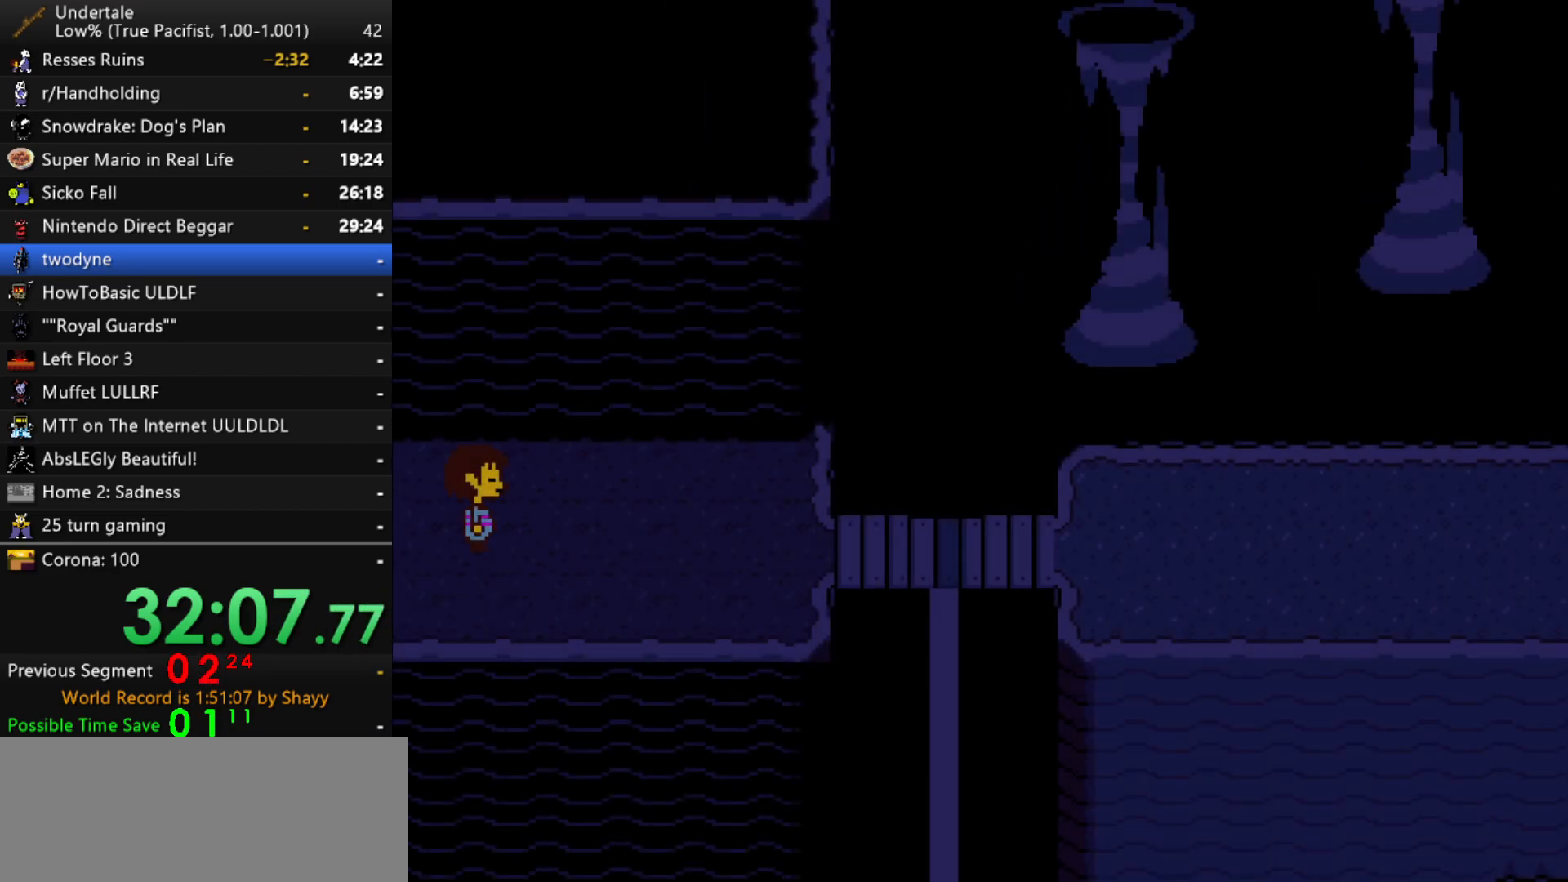
{"keys": ["x", "z"], "events": [[34, "return", "down"], [34, "shift", "up"], [84, "return", "up"], [84, "x", "down"], [84, "z", "down"], [134, "x", "up"], [167, "shift", "down"], [167, "z", "up"], [217, "return", "down"], [267, "return", "up"], [267, "shift", "up"], [317, "x", "down"], [317, "z", "down"], [367, "shift", "down"], [367, "x", "up"], [367, "z", "up"], [400, "return", "down"], [450, "return", "up"], [450, "shift", "up"], [500, "x", "down"], [500, "z", "down"]]}
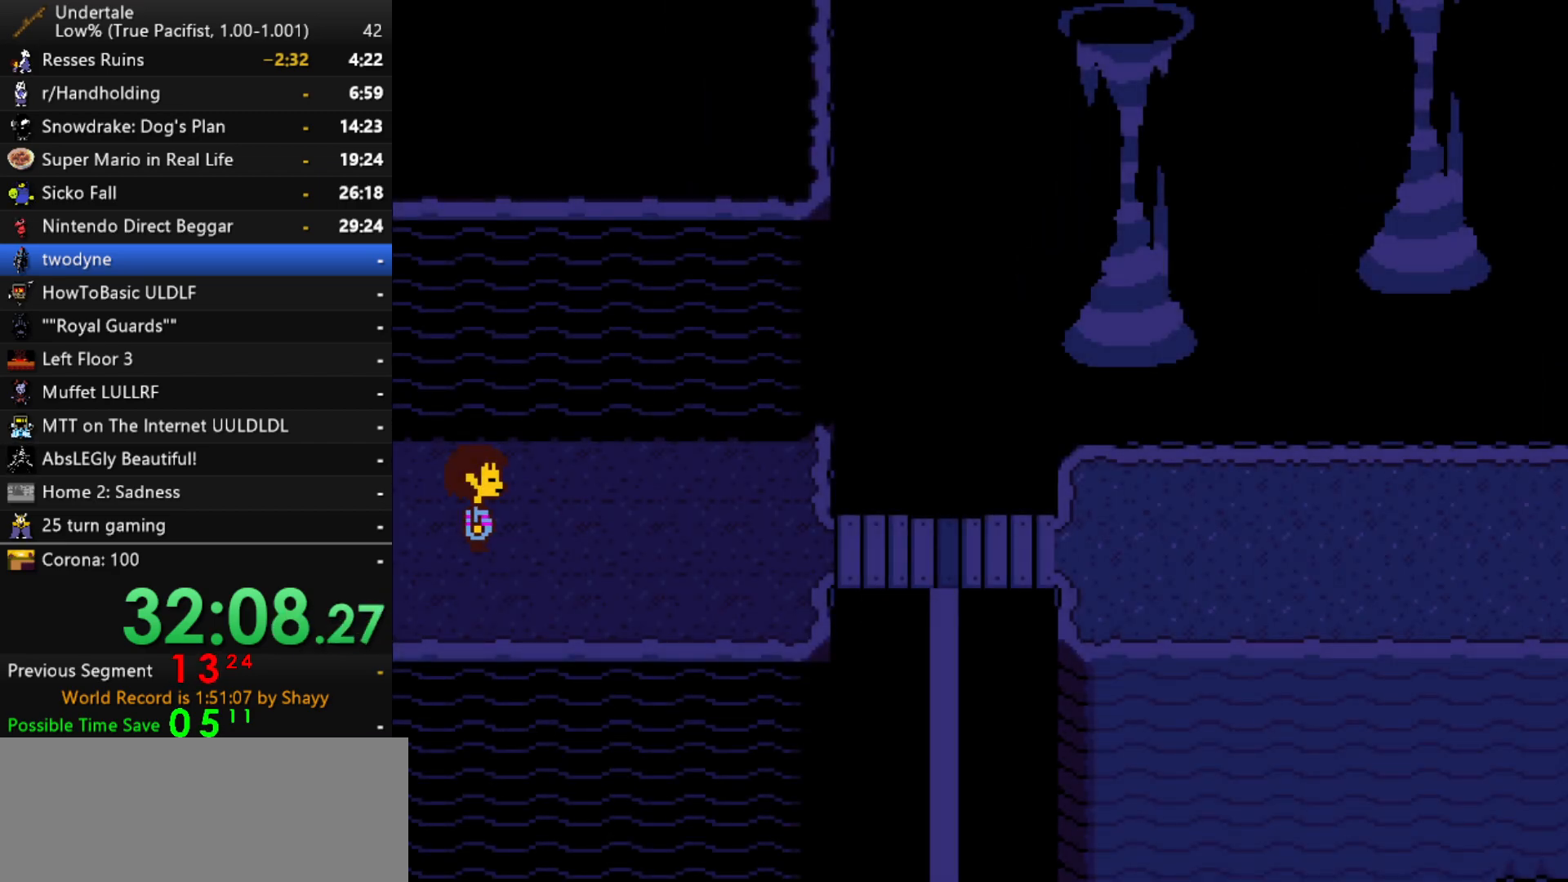
{"keys": ["right", "x"], "events": [[50, "x", "up"], [50, "z", "up"], [134, "x", "down"], [134, "z", "down"], [184, "right", "down"], [184, "z", "up"], [234, "x", "up"], [234, "z", "down"], [284, "x", "down"], [284, "z", "up"], [334, "x", "up"], [334, "z", "down"], [384, "x", "down"], [384, "z", "up"], [417, "z", "down"], [467, "z", "up"]]}
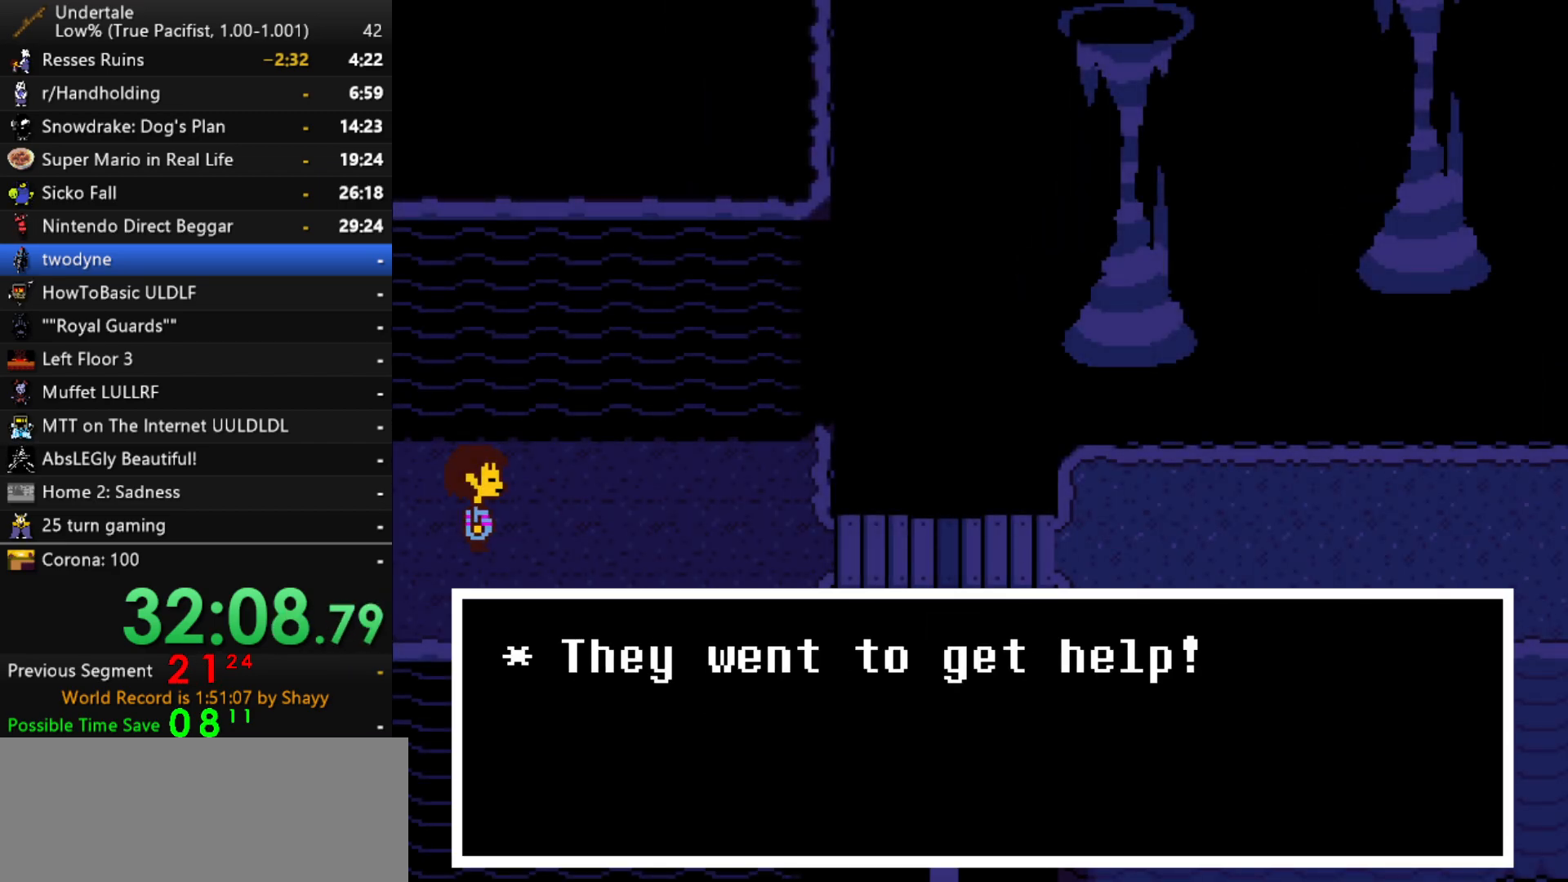
{"keys": ["right", "z"], "events": [[67, "x", "up"], [67, "z", "down"], [117, "x", "down"], [117, "z", "up"], [150, "x", "up"], [150, "z", "down"], [200, "x", "down"], [200, "z", "up"], [250, "z", "down"], [300, "x", "up"], [300, "z", "up"], [350, "x", "down"], [384, "x", "up"], [484, "z", "down"]]}
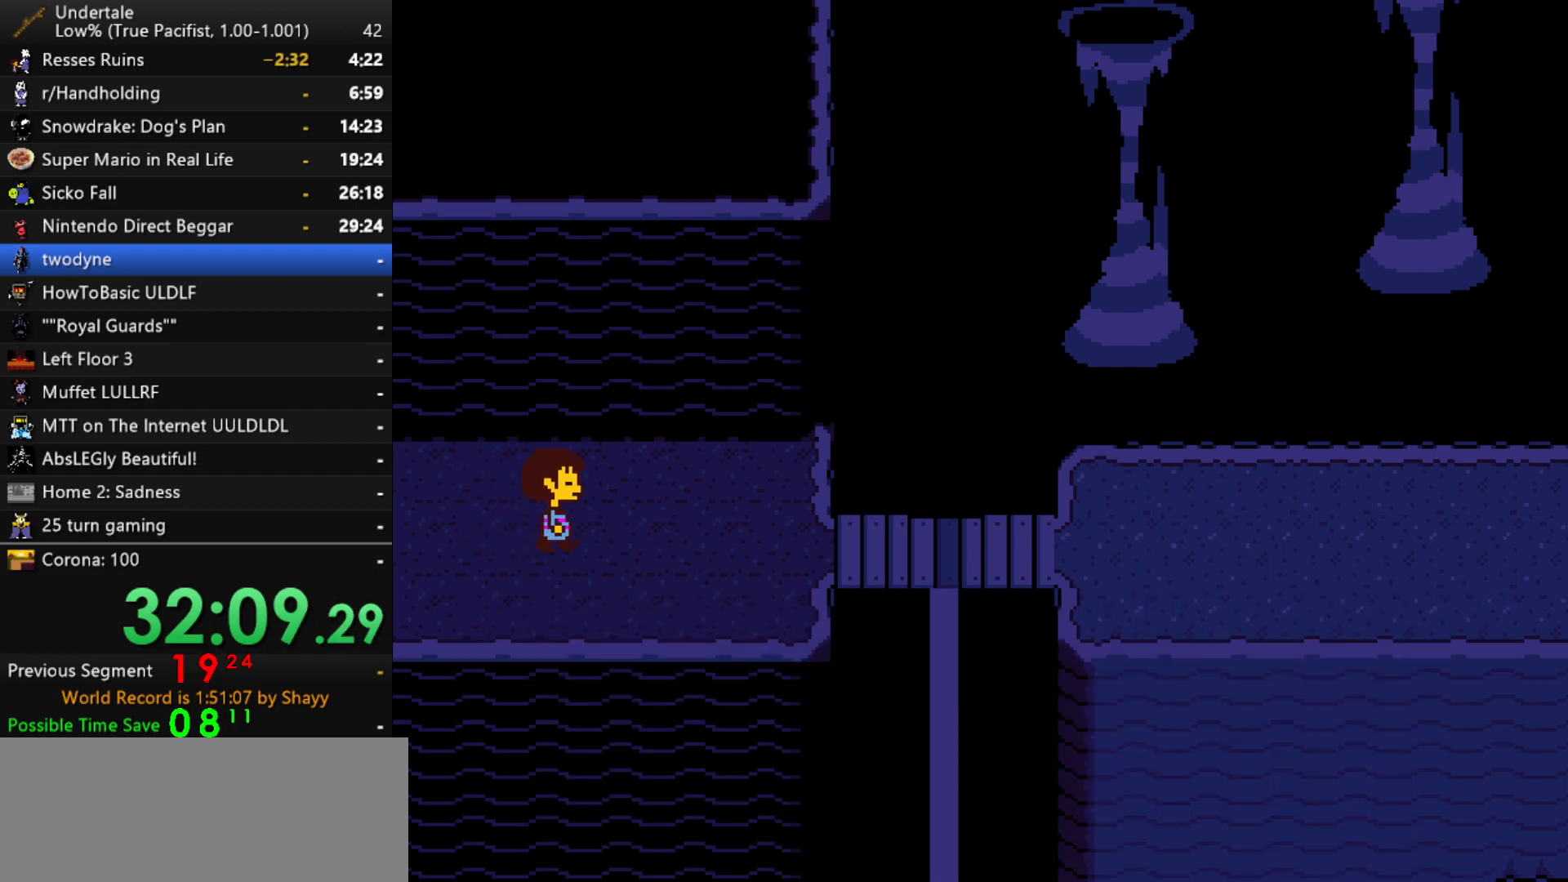
{"keys": ["right"], "events": [[34, "z", "up"], [267, "down", "down"], [317, "down", "up"]]}
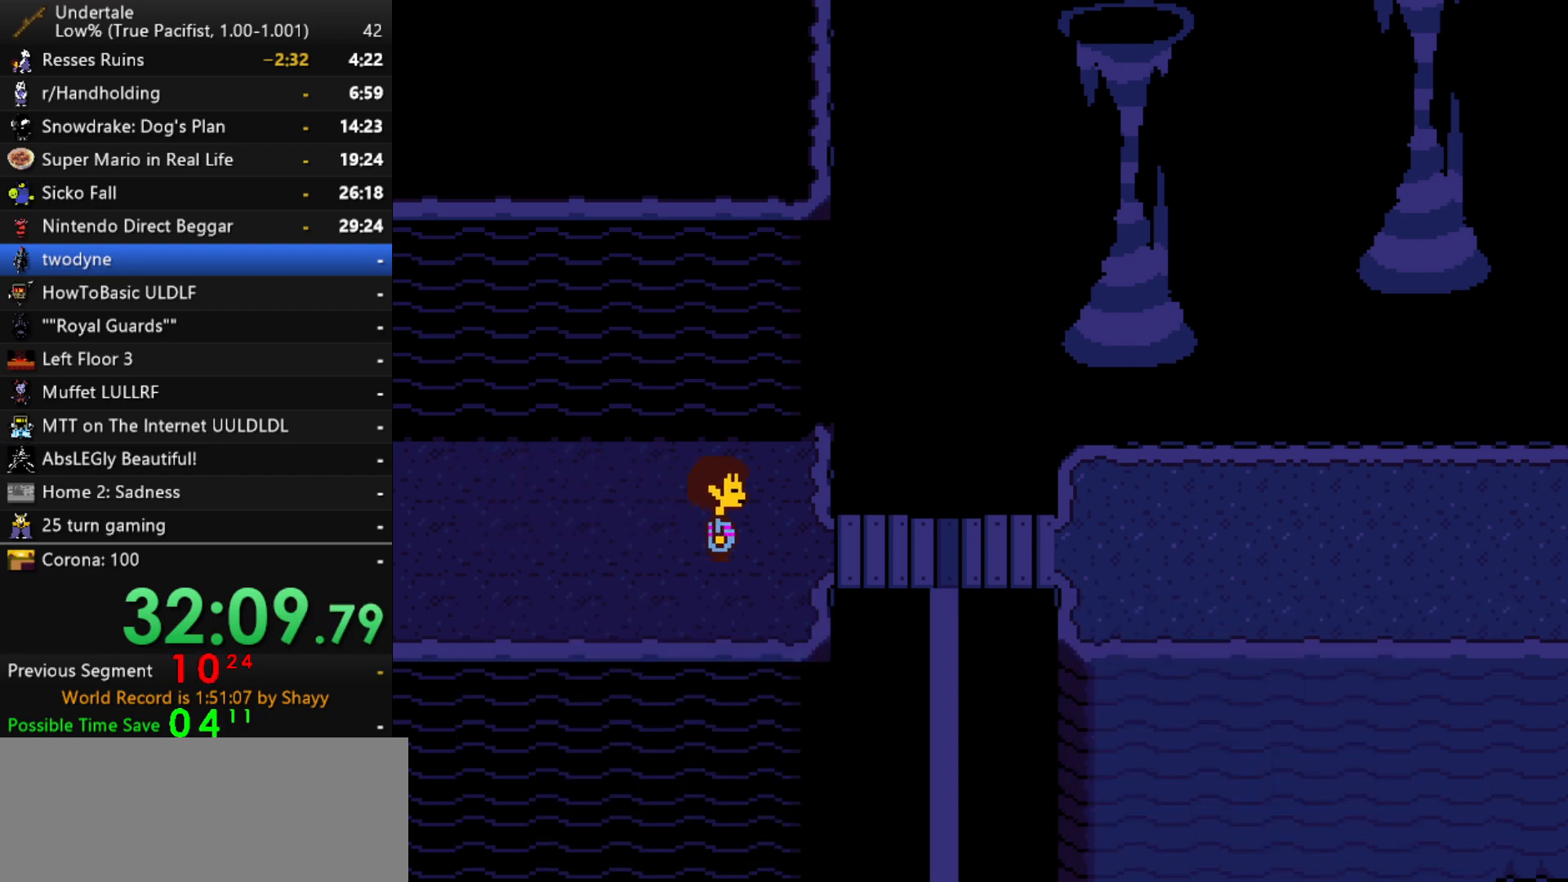
{"keys": ["right"], "events": []}
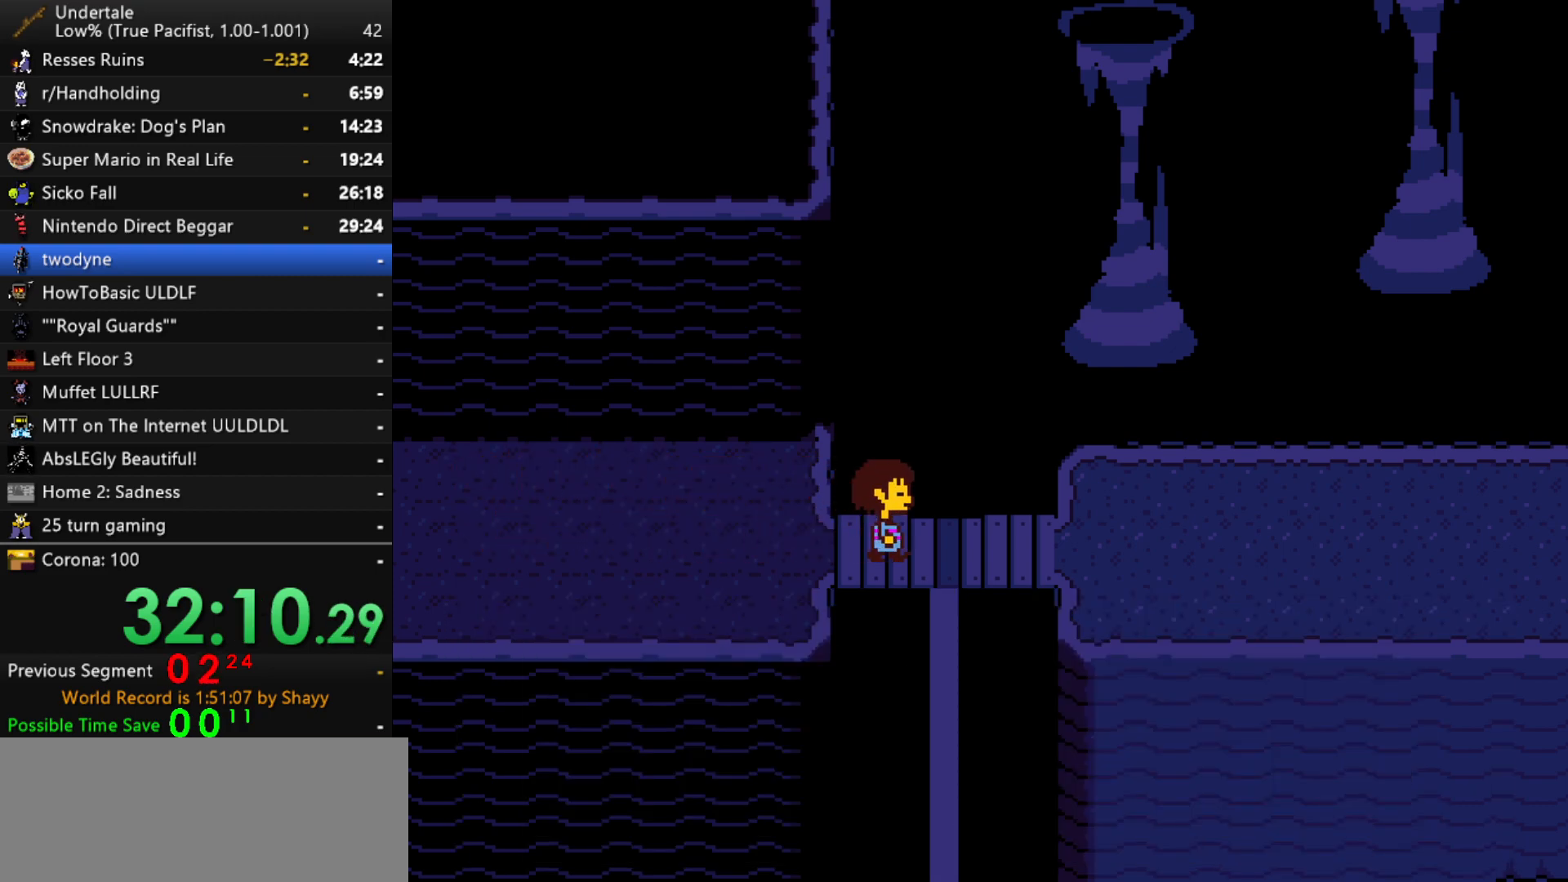
{"keys": ["down", "right", "up"], "events": [[250, "down", "down"], [250, "up", "down"]]}
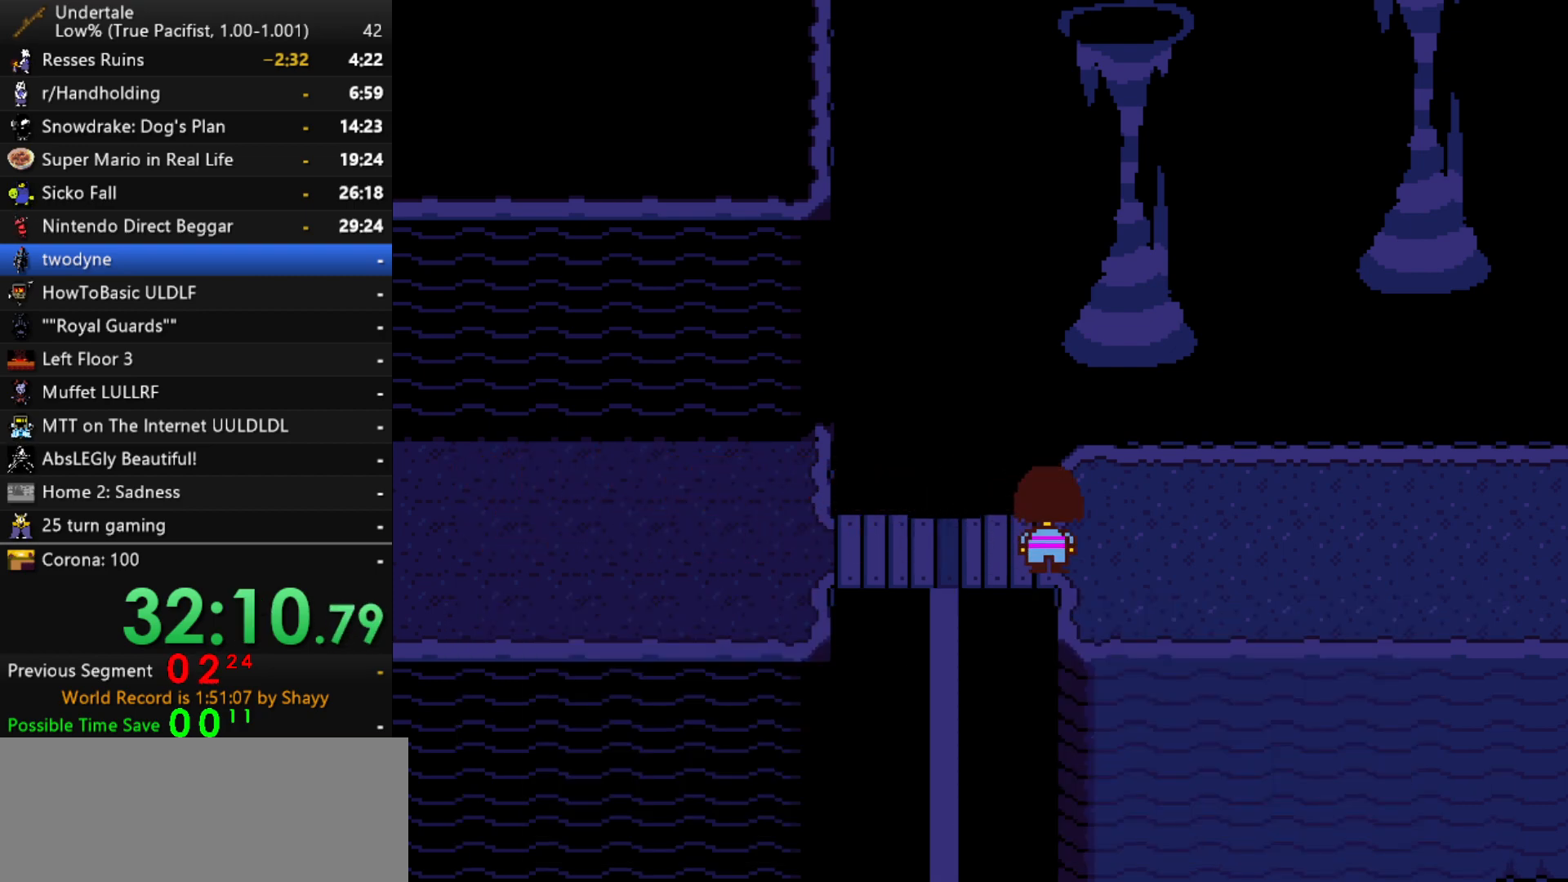
{"keys": ["right", "up"], "events": [[117, "down", "up"]]}
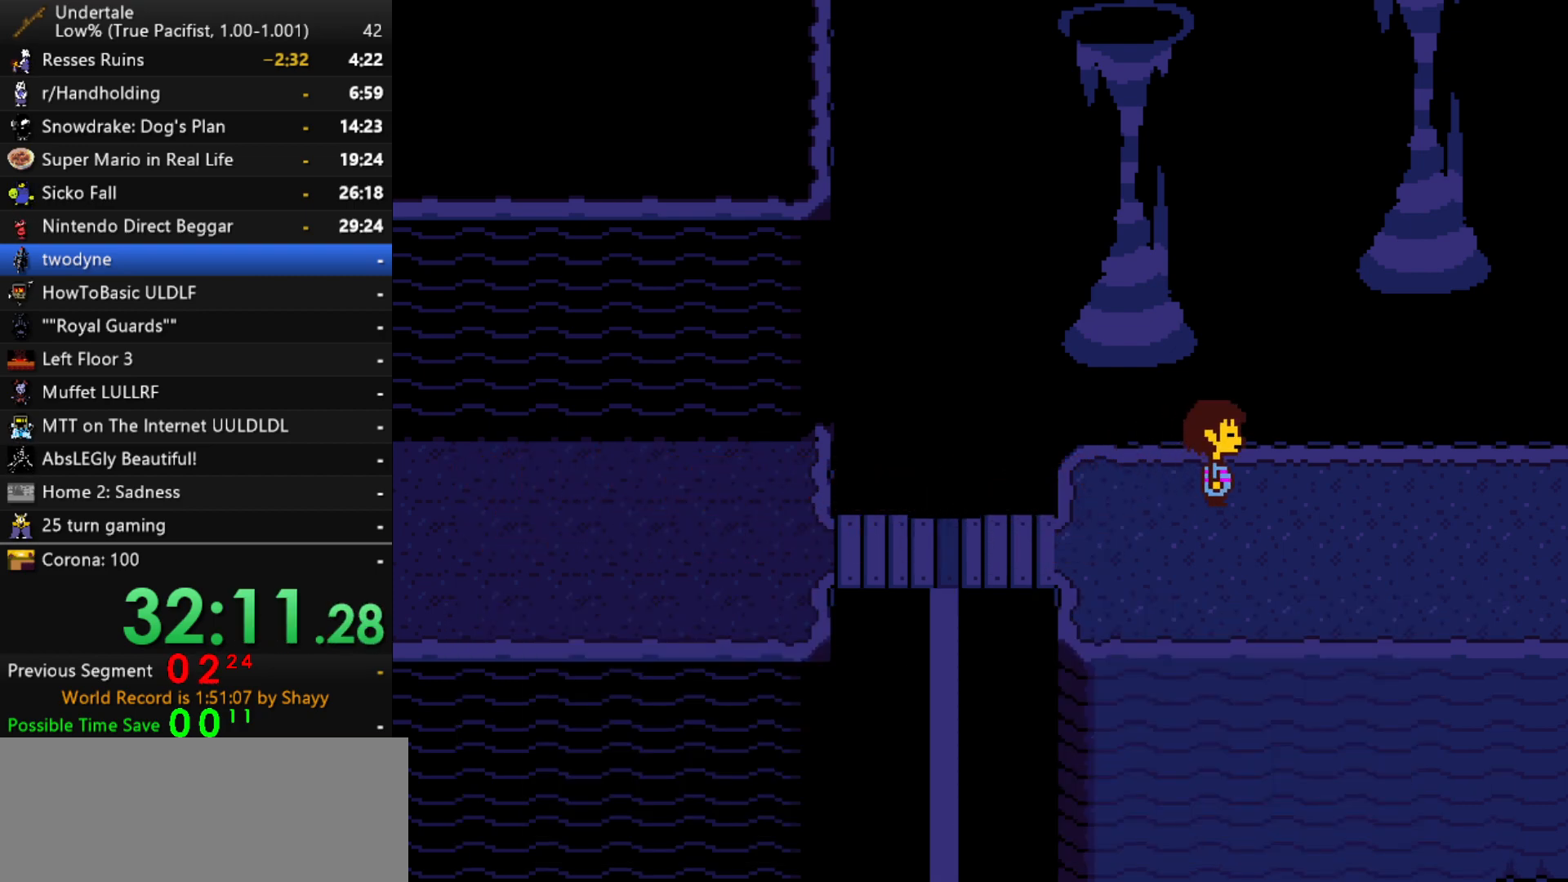
{"keys": ["right", "up"], "events": []}